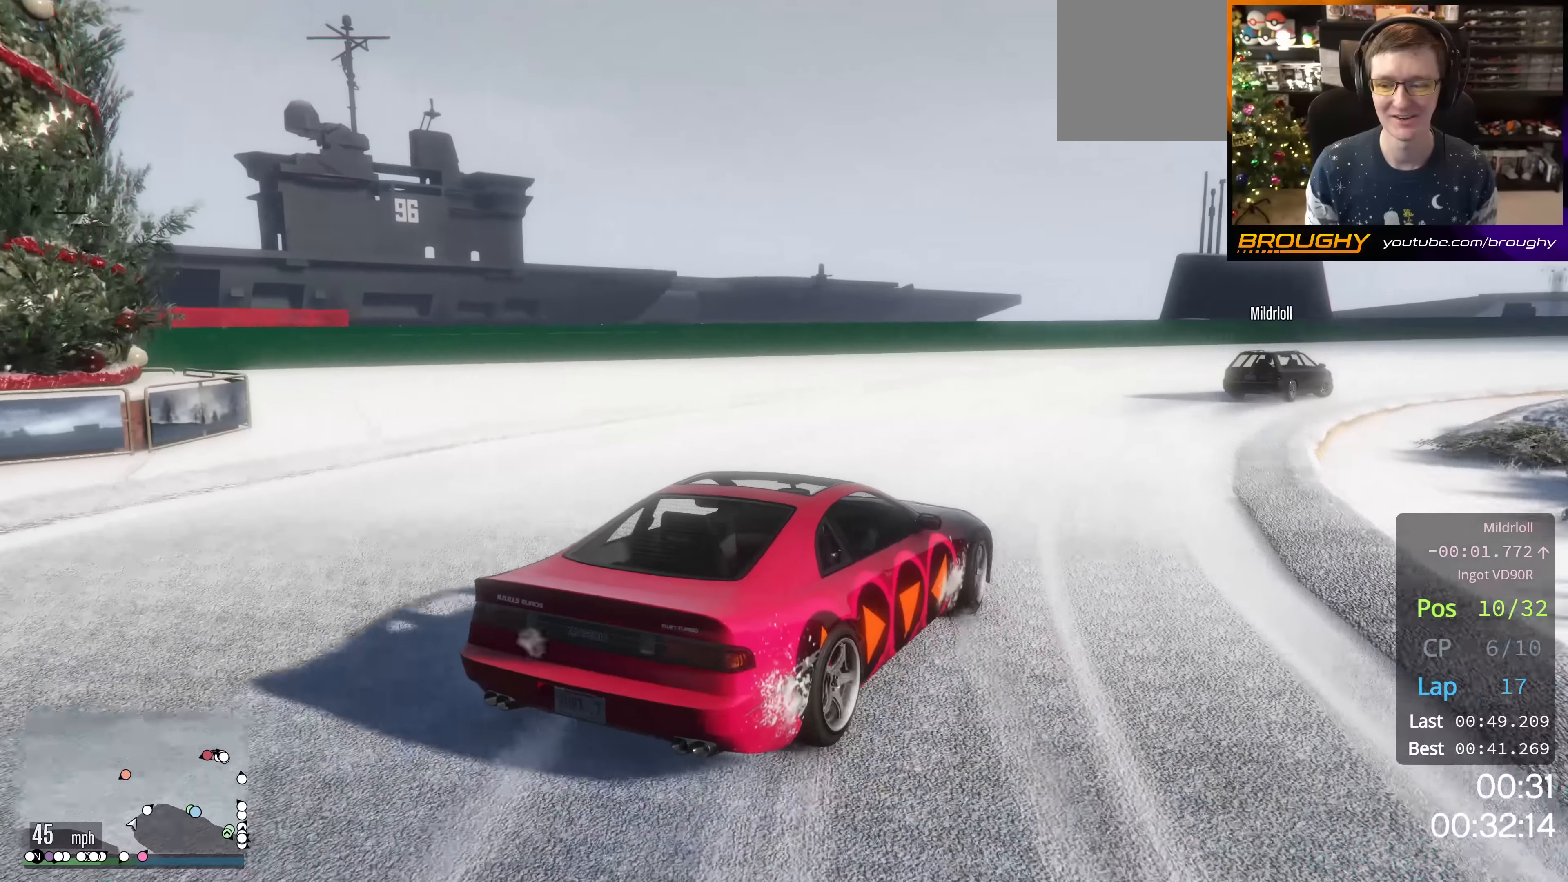
Gameplay with a controller (Xbox layout); each line is a JSON object with the inputs held at the frame after it. "events" lists button and stick changes between this image and that frame as [ms after this image, input, new state], when the widget could be followed in between.
{"buttons": ["R2"], "left_stick": "right", "right_stick": "center", "events": [[484, "R2", "down"]]}
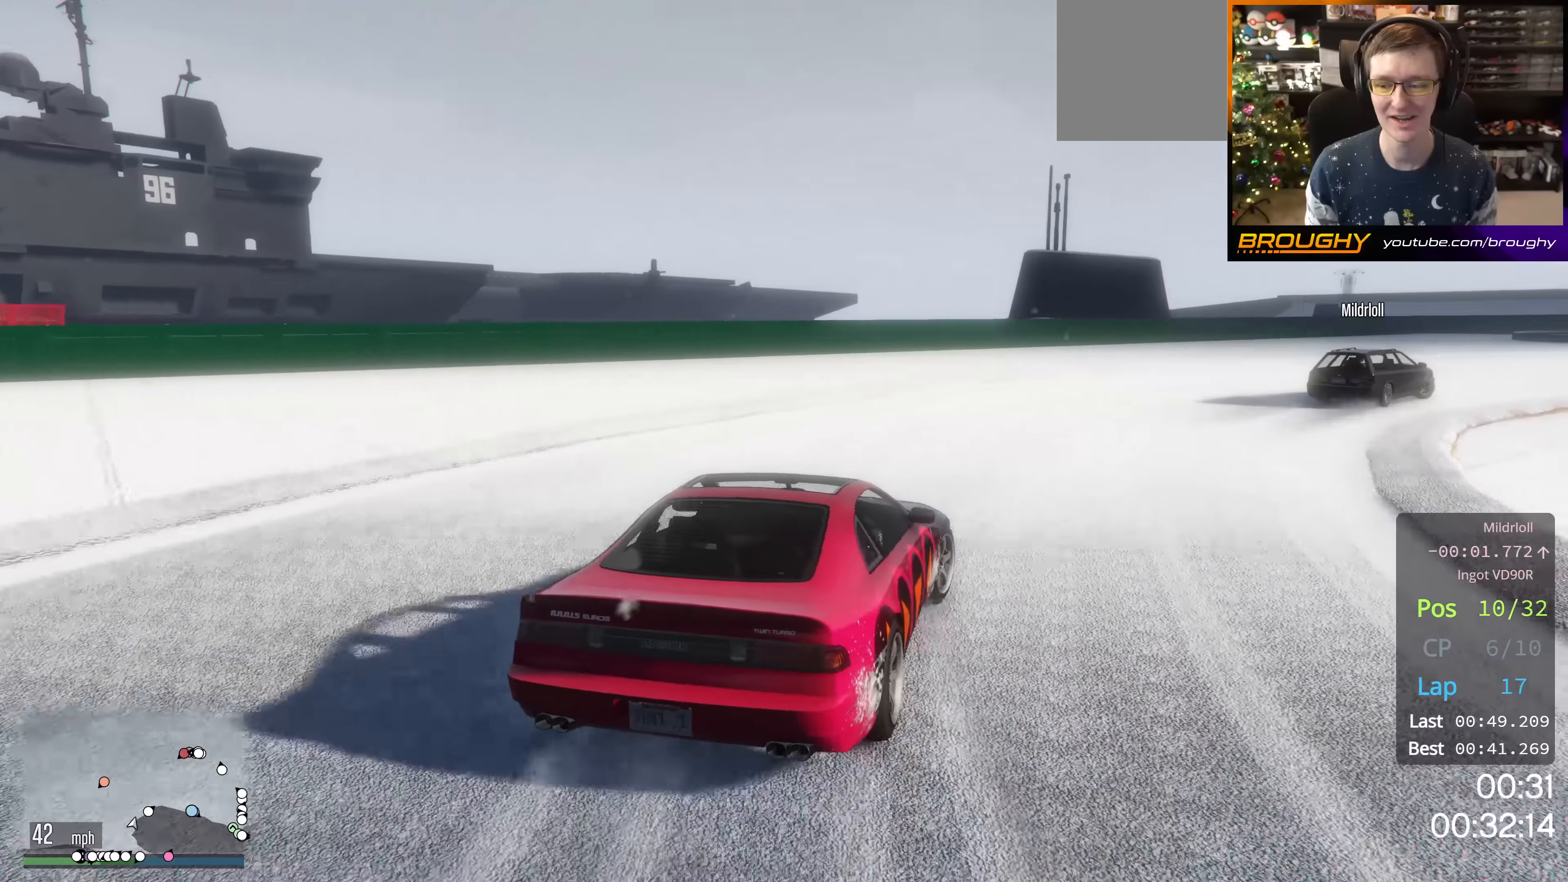
{"buttons": [], "left_stick": "right", "right_stick": "center", "events": [[117, "R2", "up"], [400, "R2", "down"], [500, "R2", "up"]]}
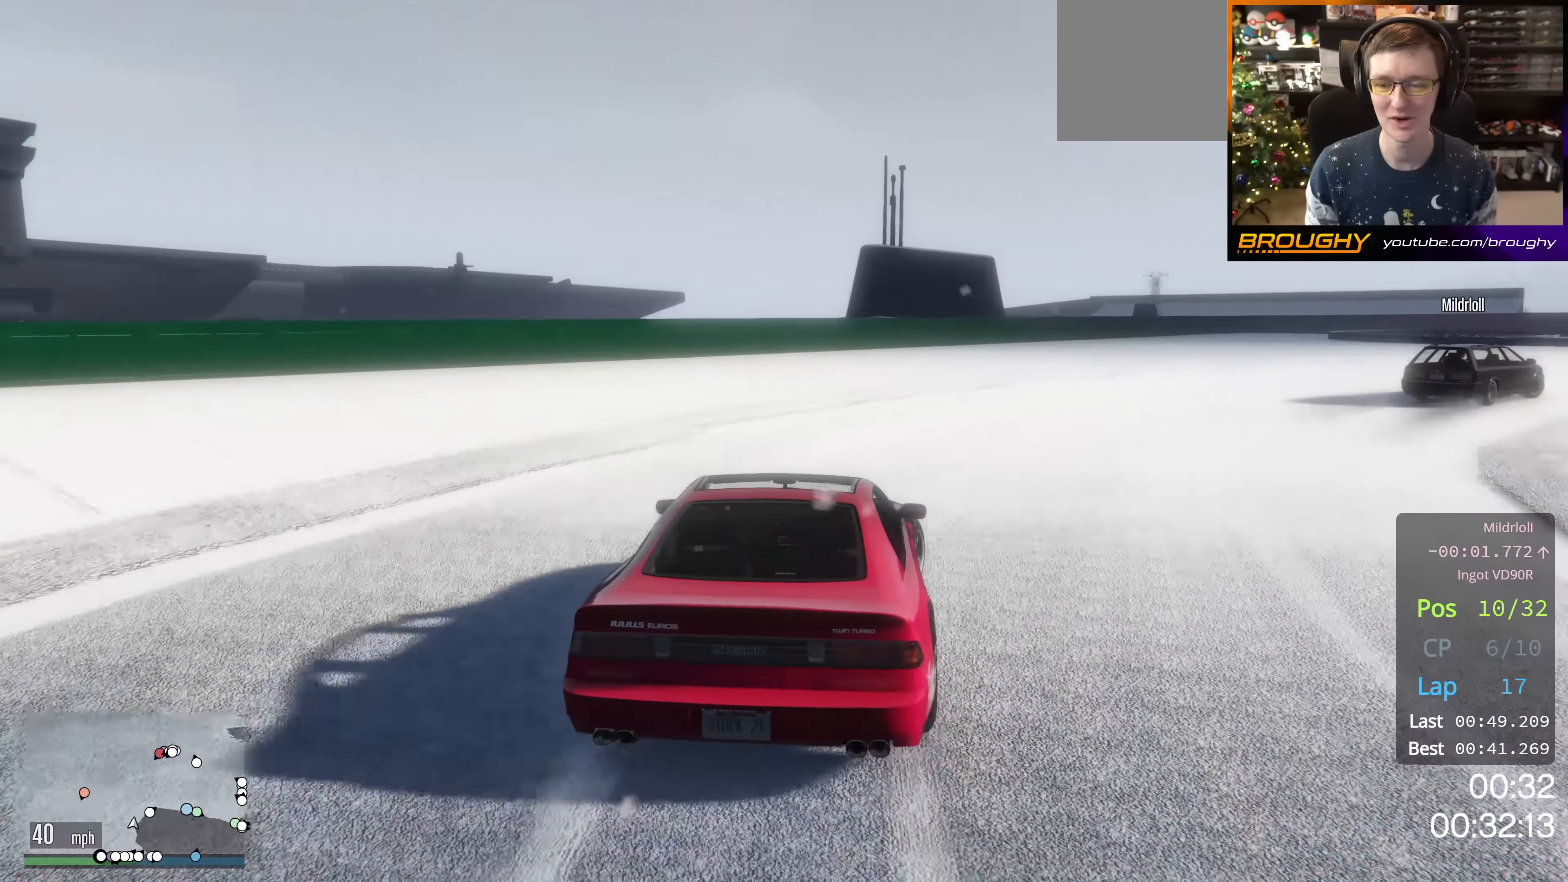
{"buttons": [], "left_stick": "right", "right_stick": "center", "events": []}
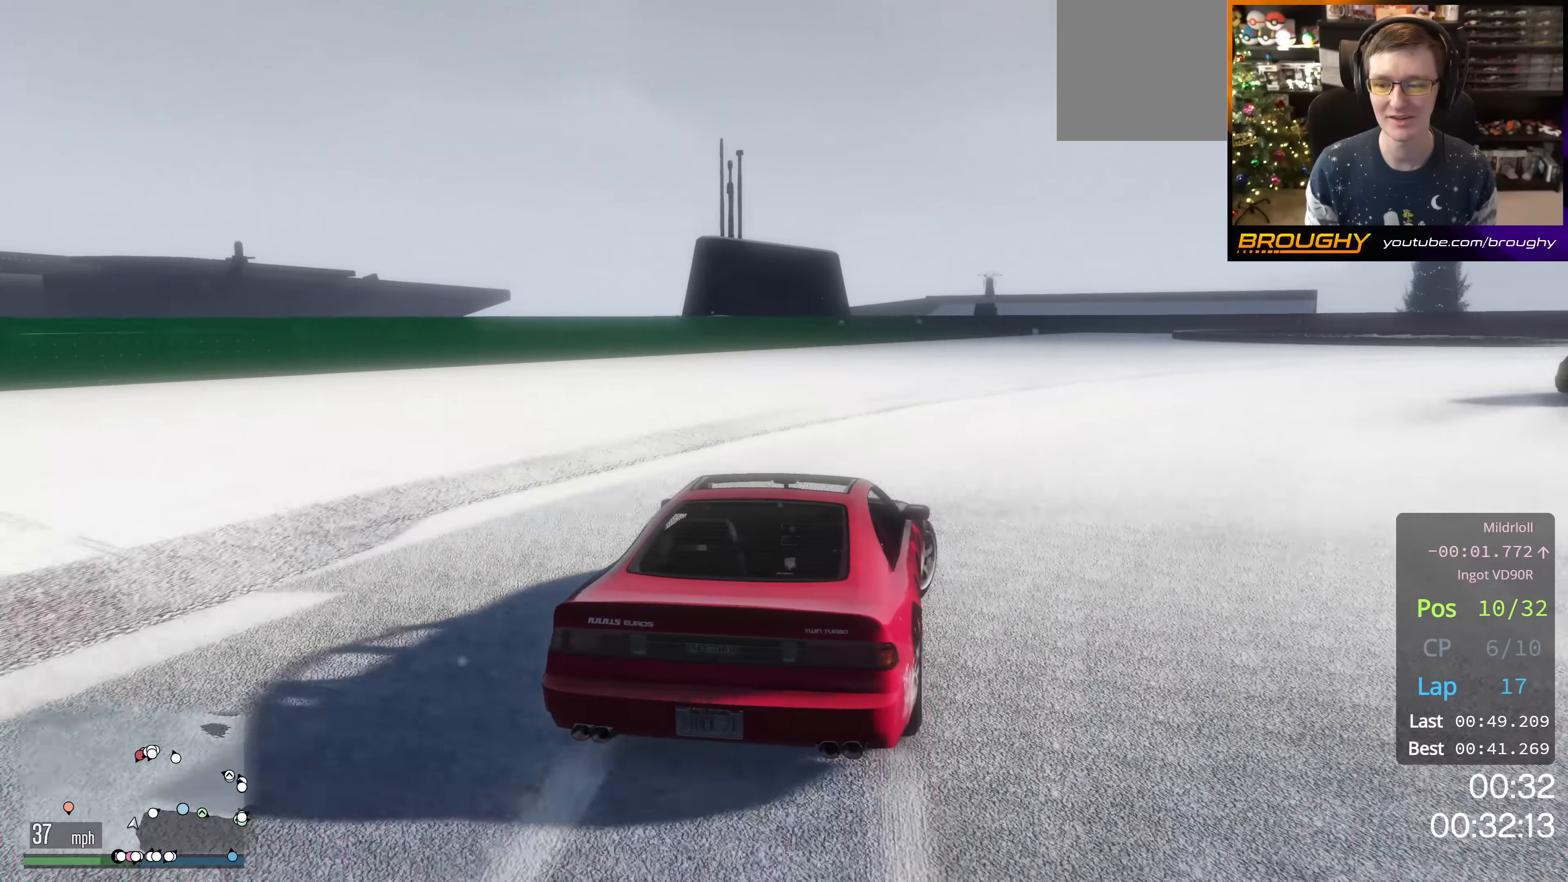
{"buttons": [], "left_stick": "right", "right_stick": "center", "events": []}
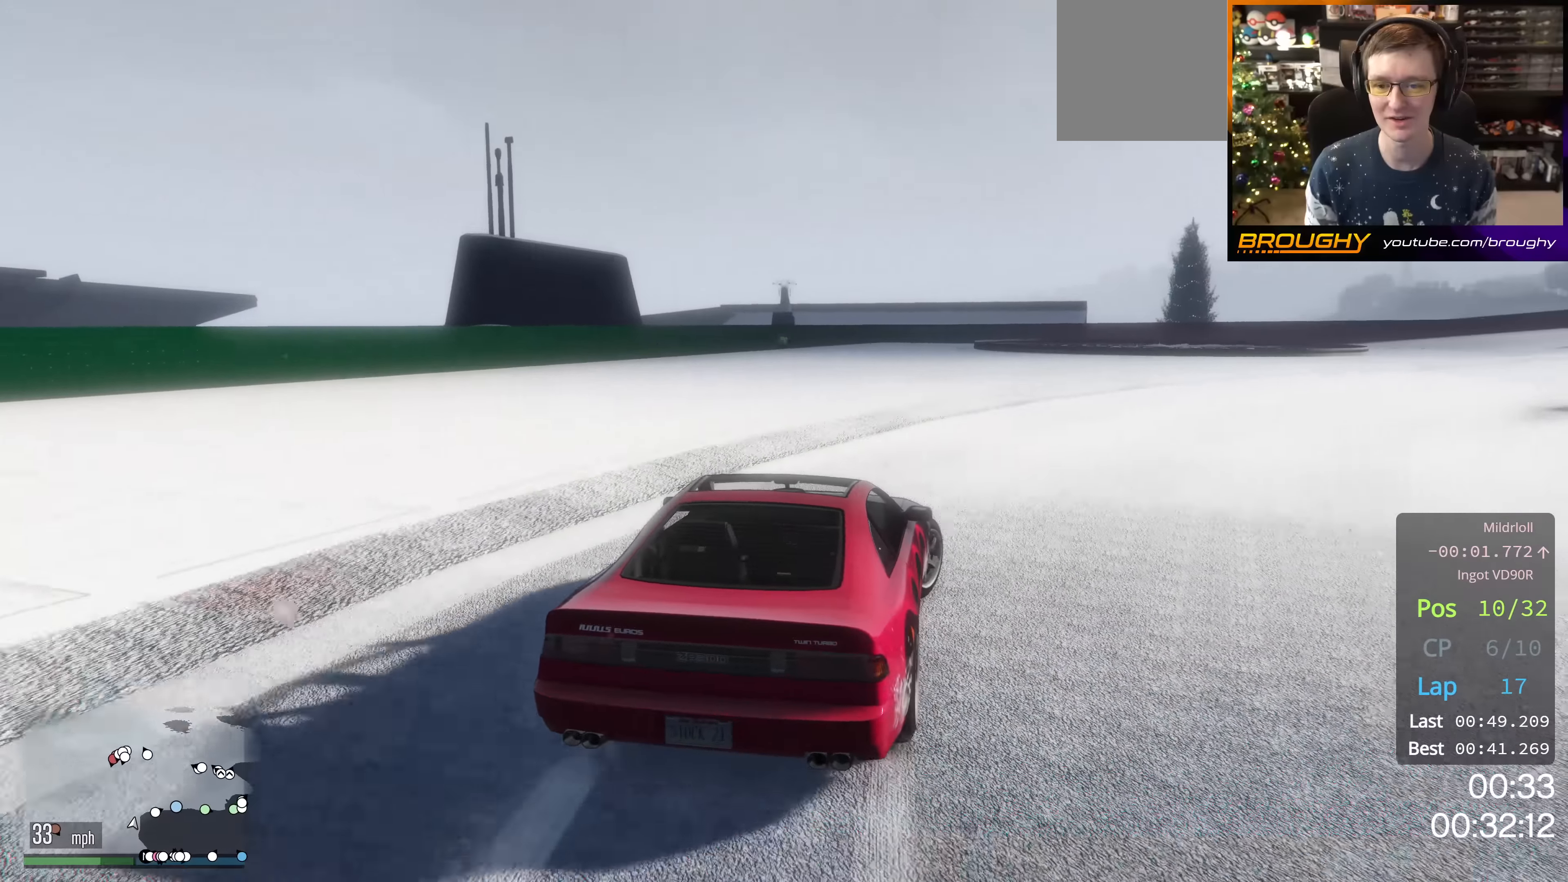
{"buttons": ["R2"], "left_stick": "right", "right_stick": "center", "events": [[234, "R2", "down"]]}
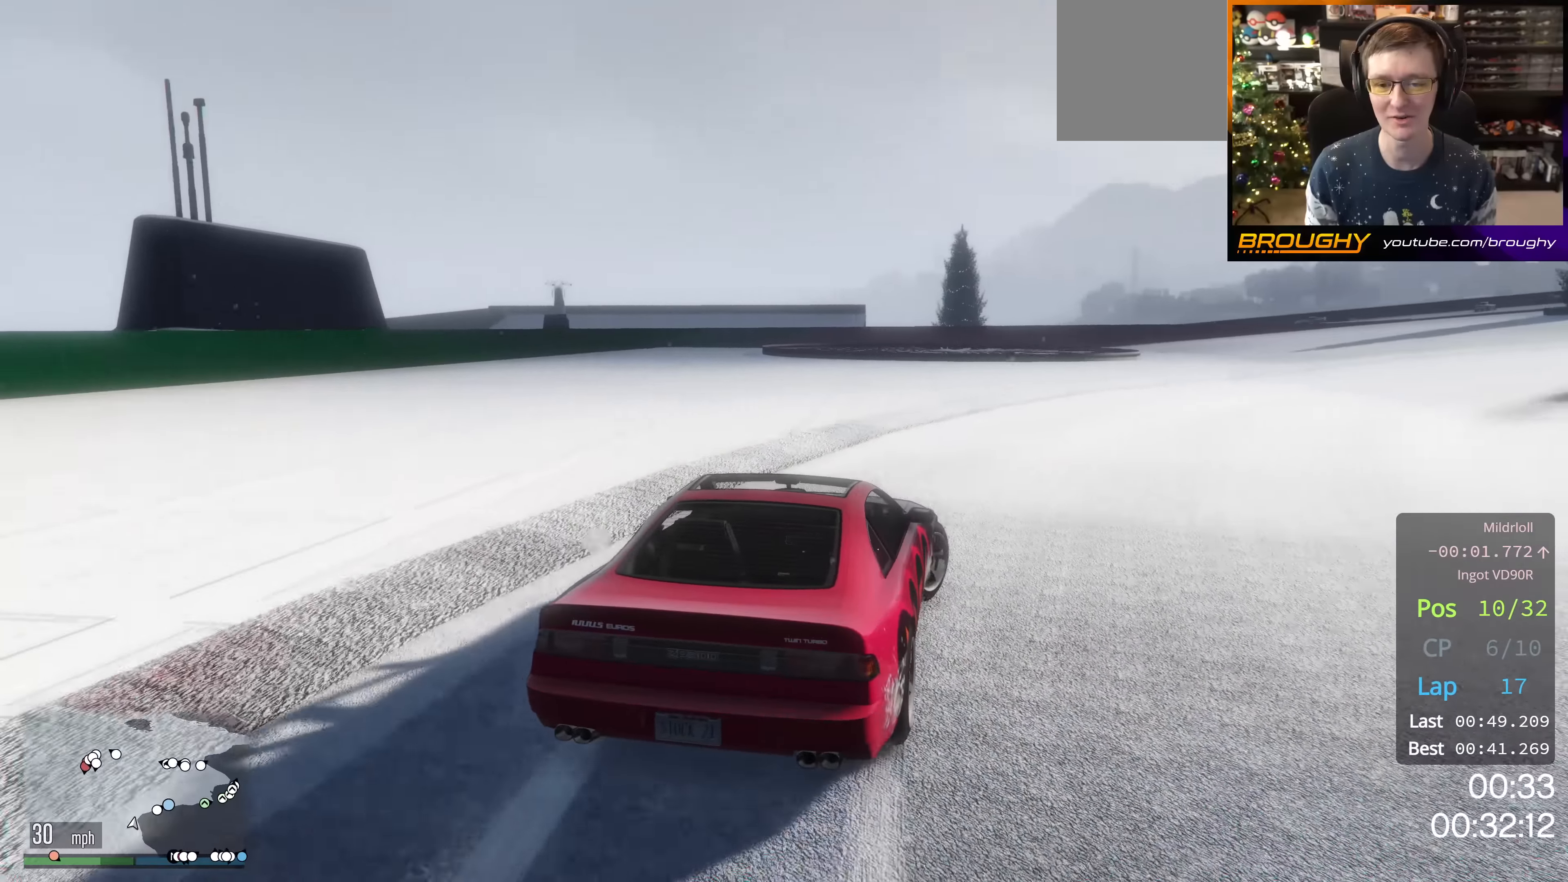
{"buttons": [], "left_stick": "right", "right_stick": "center", "events": [[50, "R2", "up"], [66, "left_stick", "center"], [200, "left_stick", "right"]]}
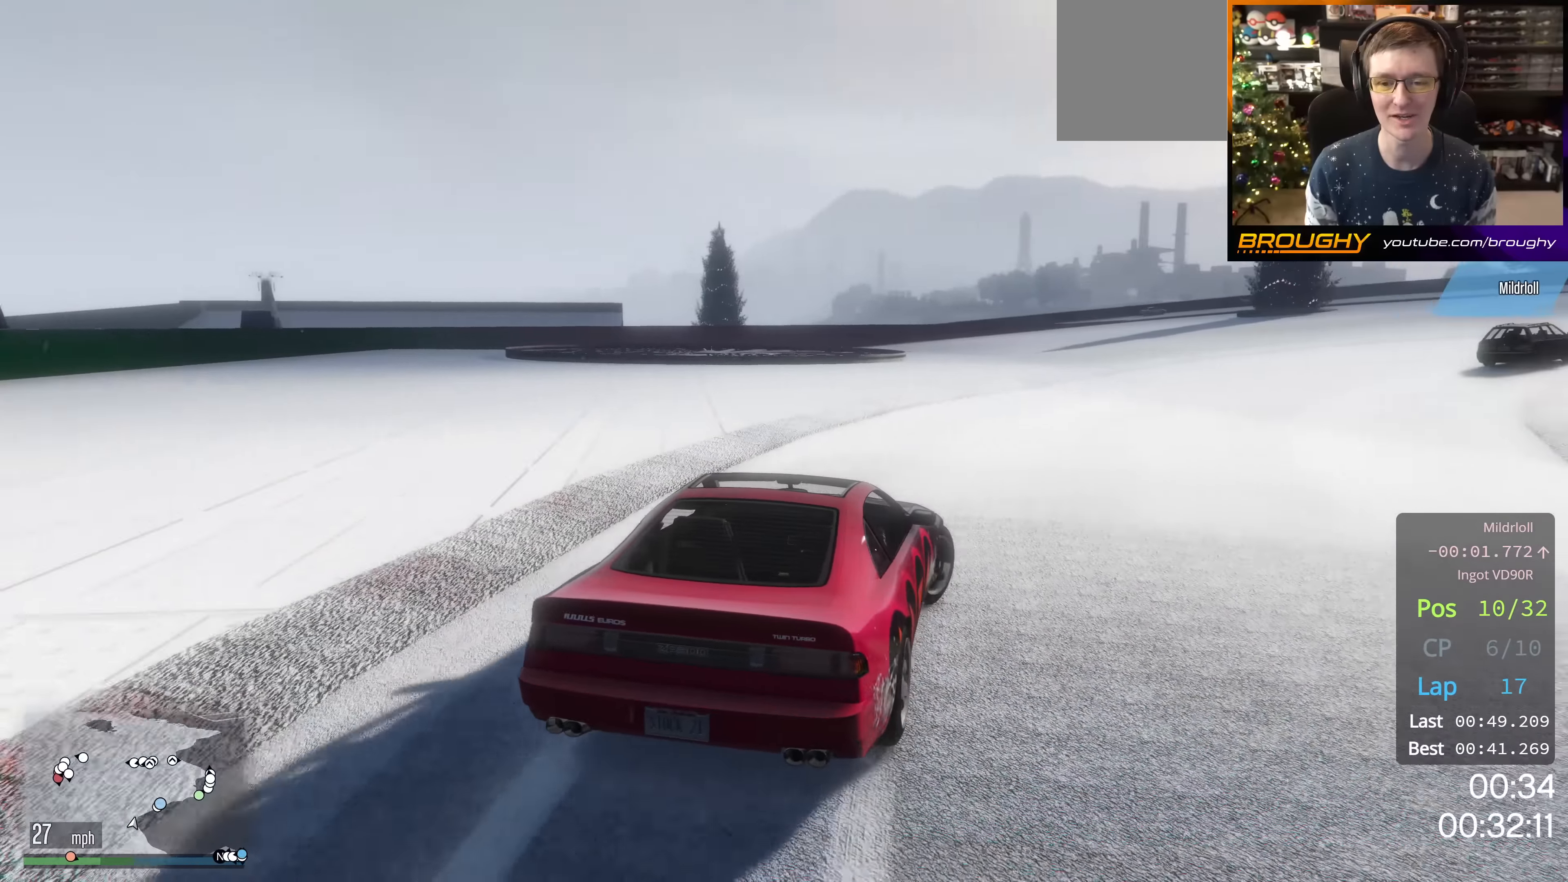
{"buttons": ["R2"], "left_stick": "center", "right_stick": "center", "events": [[50, "R2", "down"], [100, "left_stick", "center"], [284, "left_stick", "down-right"], [484, "left_stick", "center"]]}
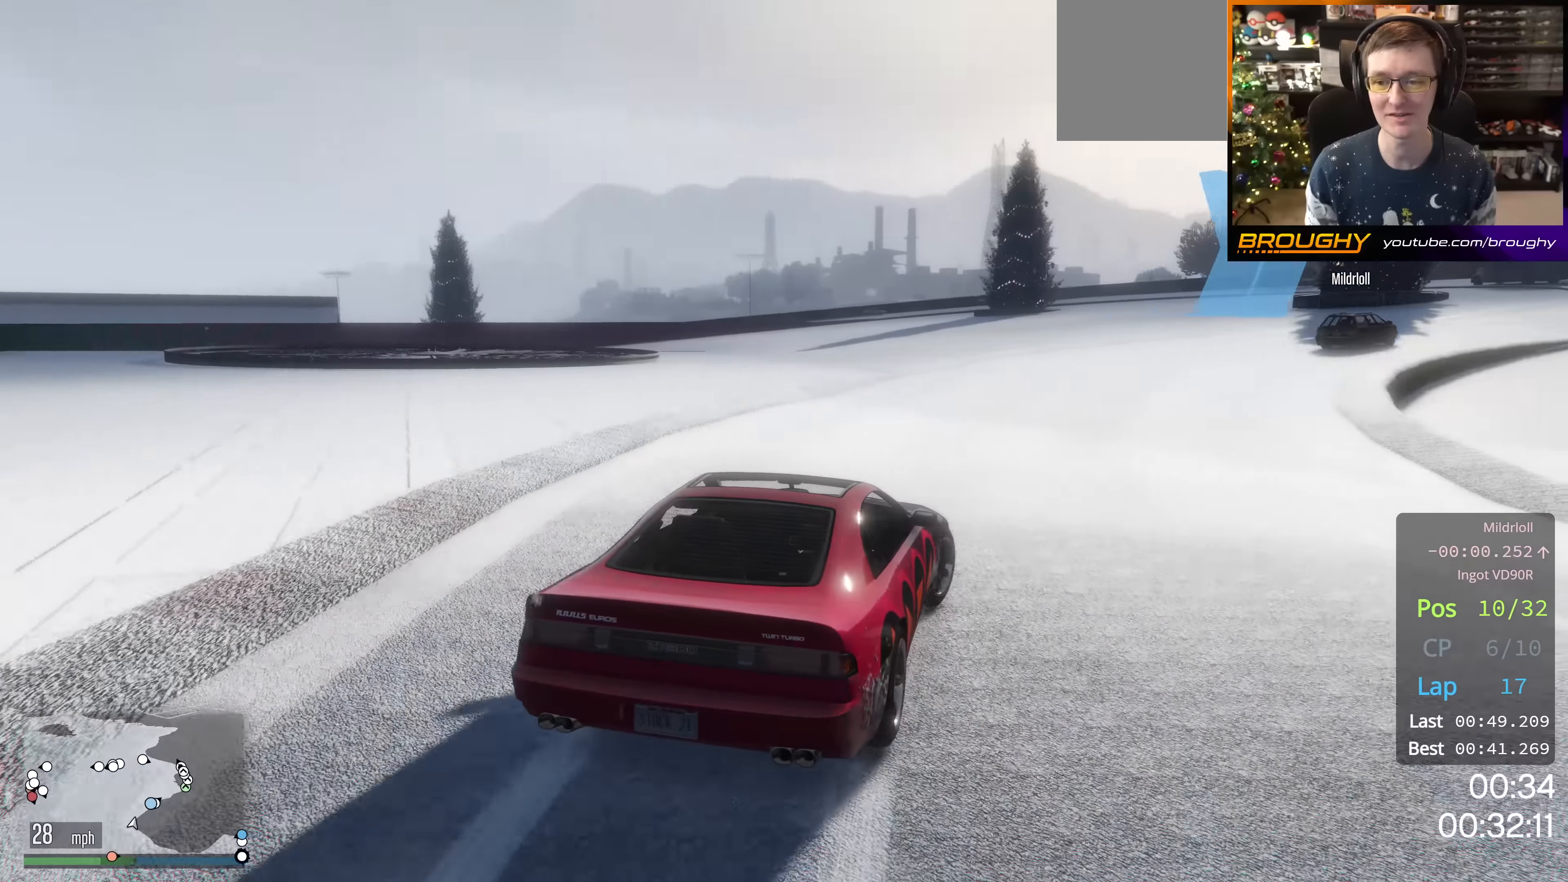
{"buttons": ["R2"], "left_stick": "center", "right_stick": "center", "events": [[334, "left_stick", "down-right"], [450, "left_stick", "center"]]}
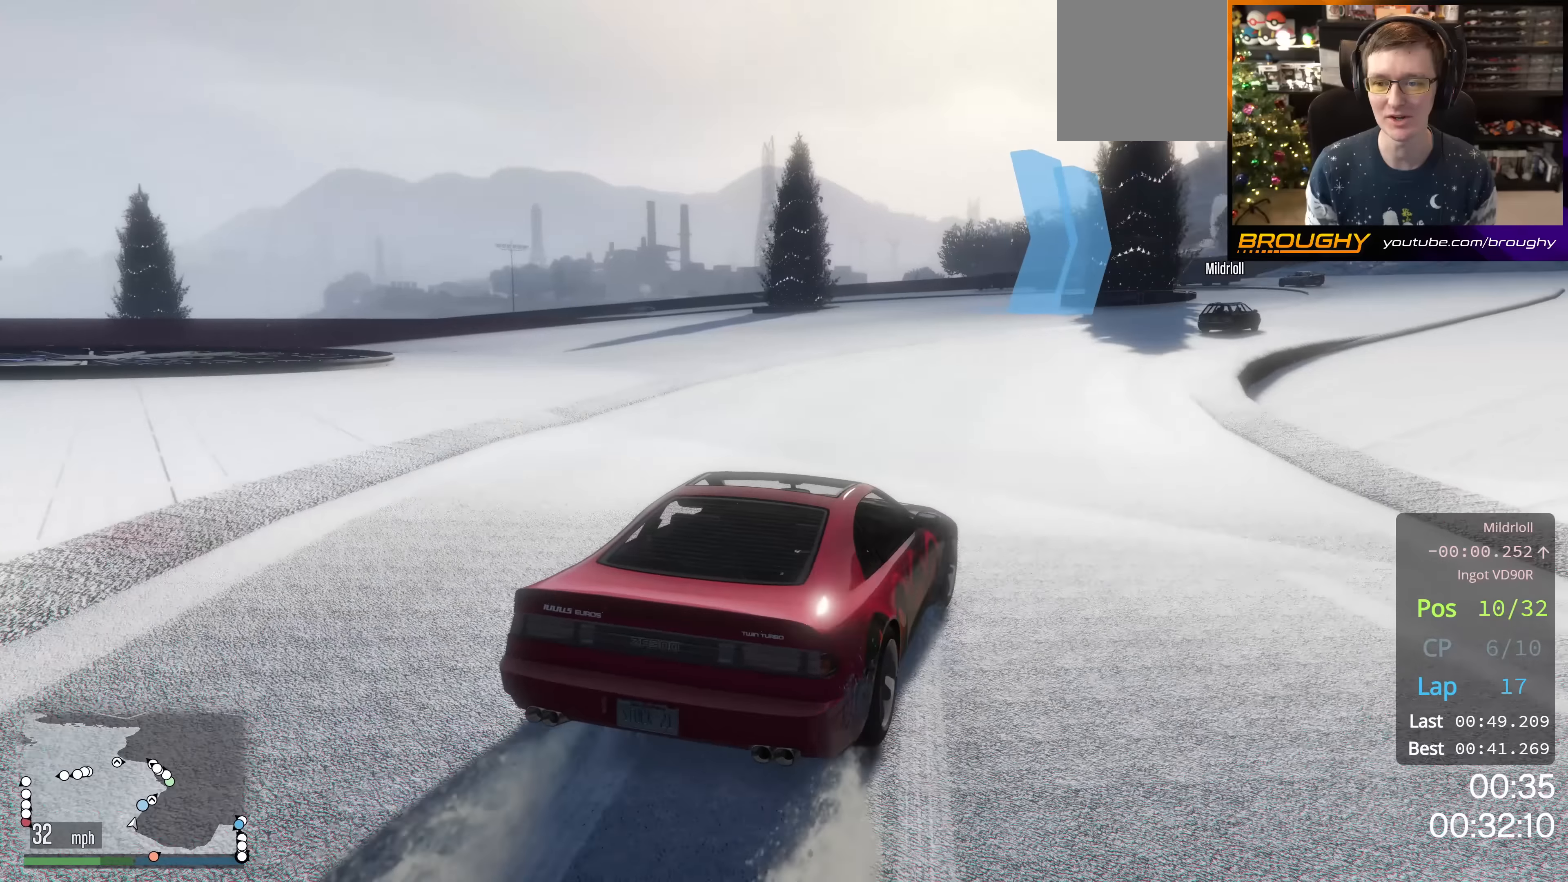
{"buttons": ["R2"], "left_stick": "center", "right_stick": "center", "events": []}
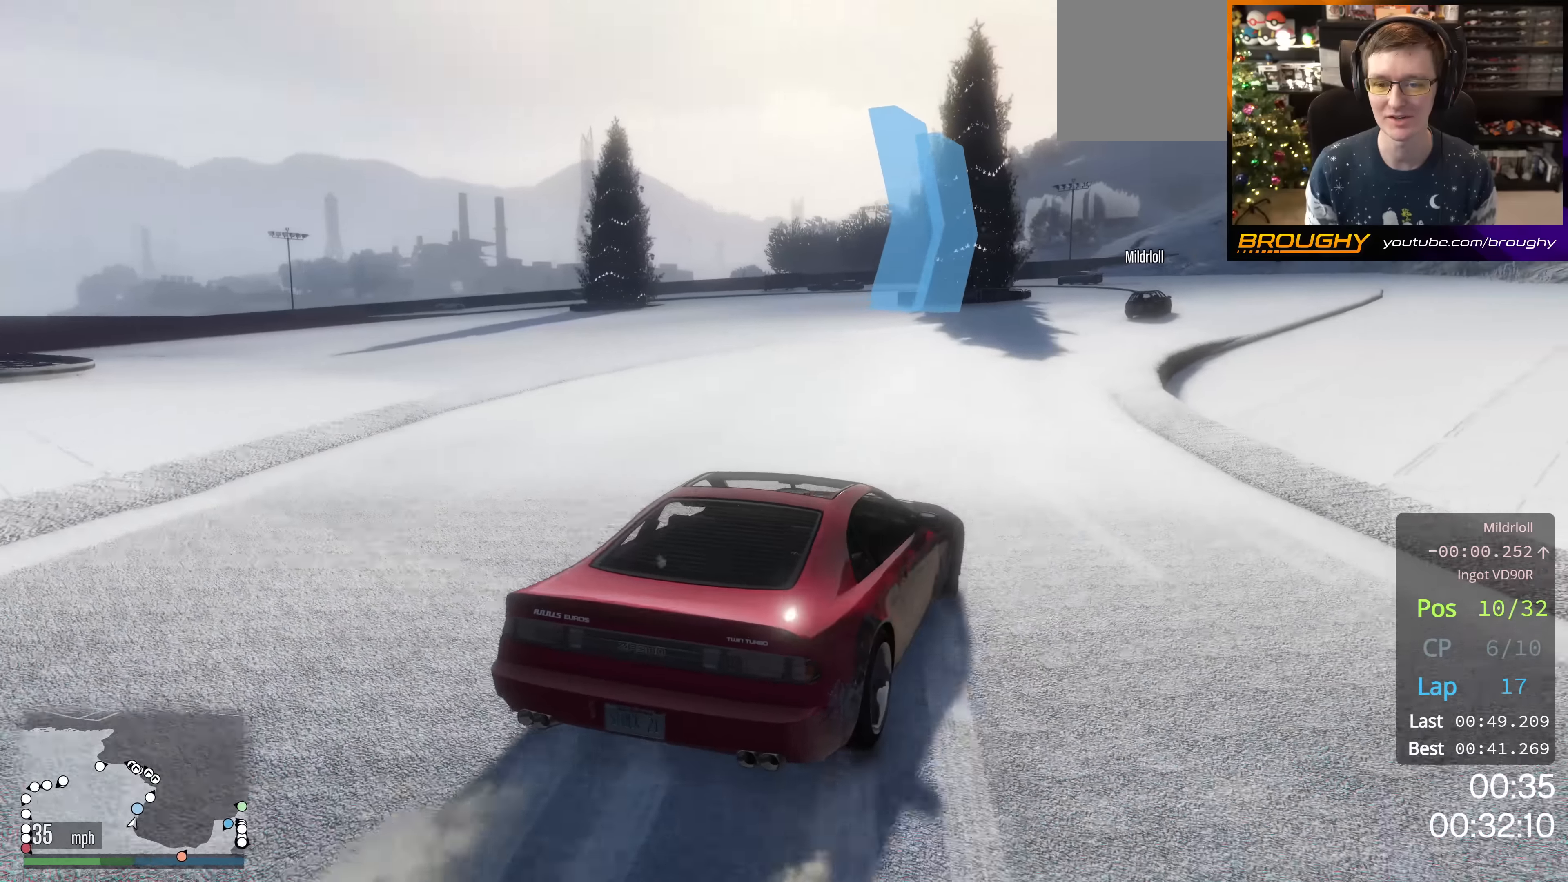
{"buttons": ["R2"], "left_stick": "center", "right_stick": "center", "events": [[150, "left_stick", "right"], [500, "left_stick", "center"]]}
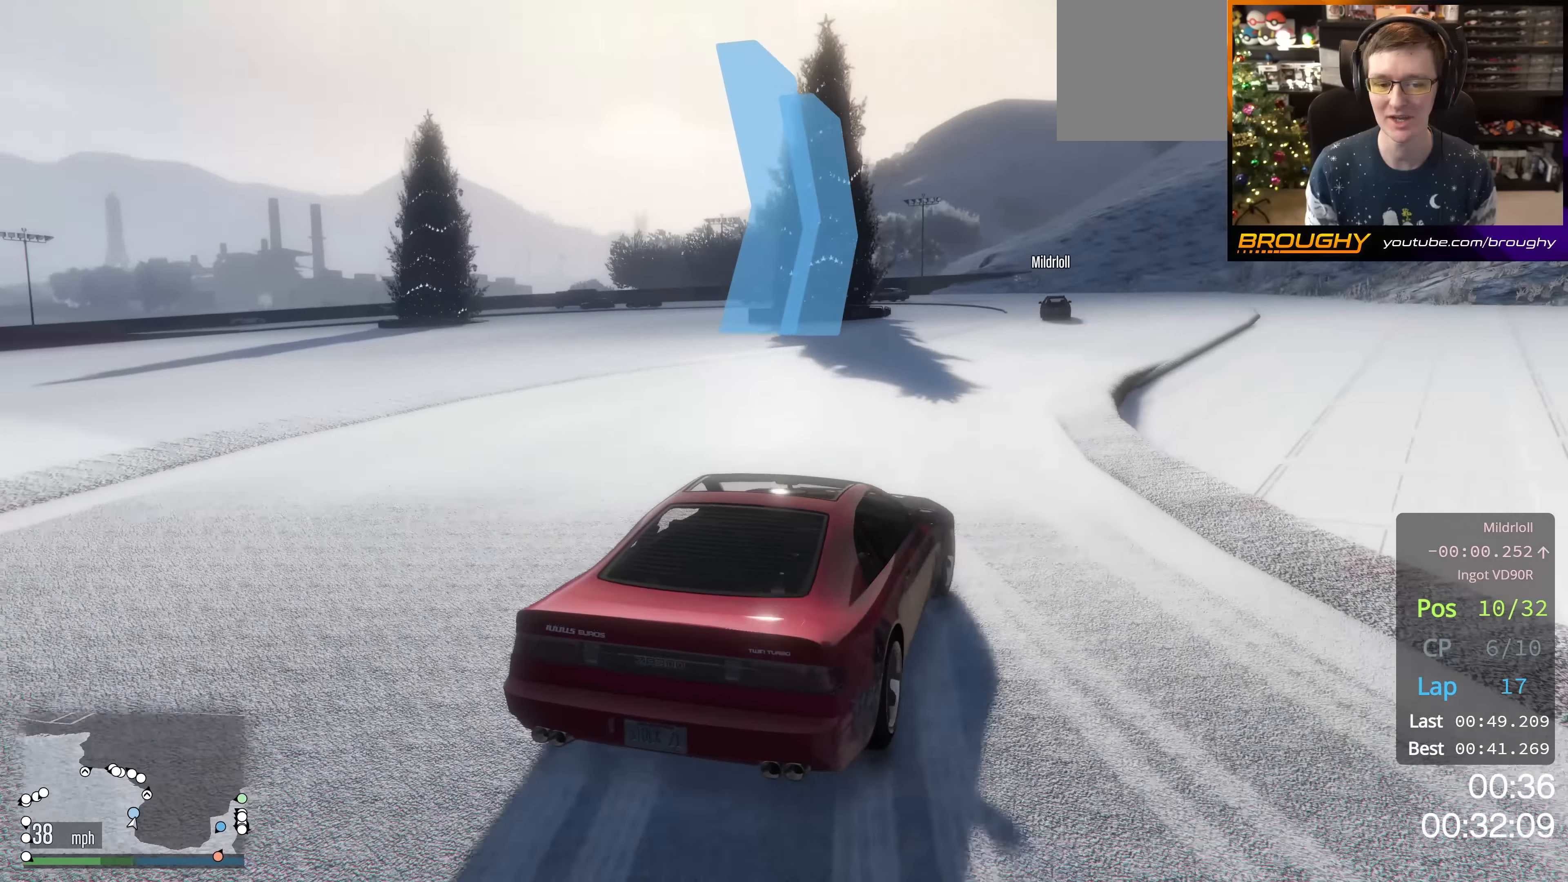
{"buttons": ["R2"], "left_stick": "center", "right_stick": "center", "events": [[251, "left_stick", "up-left"], [367, "left_stick", "center"]]}
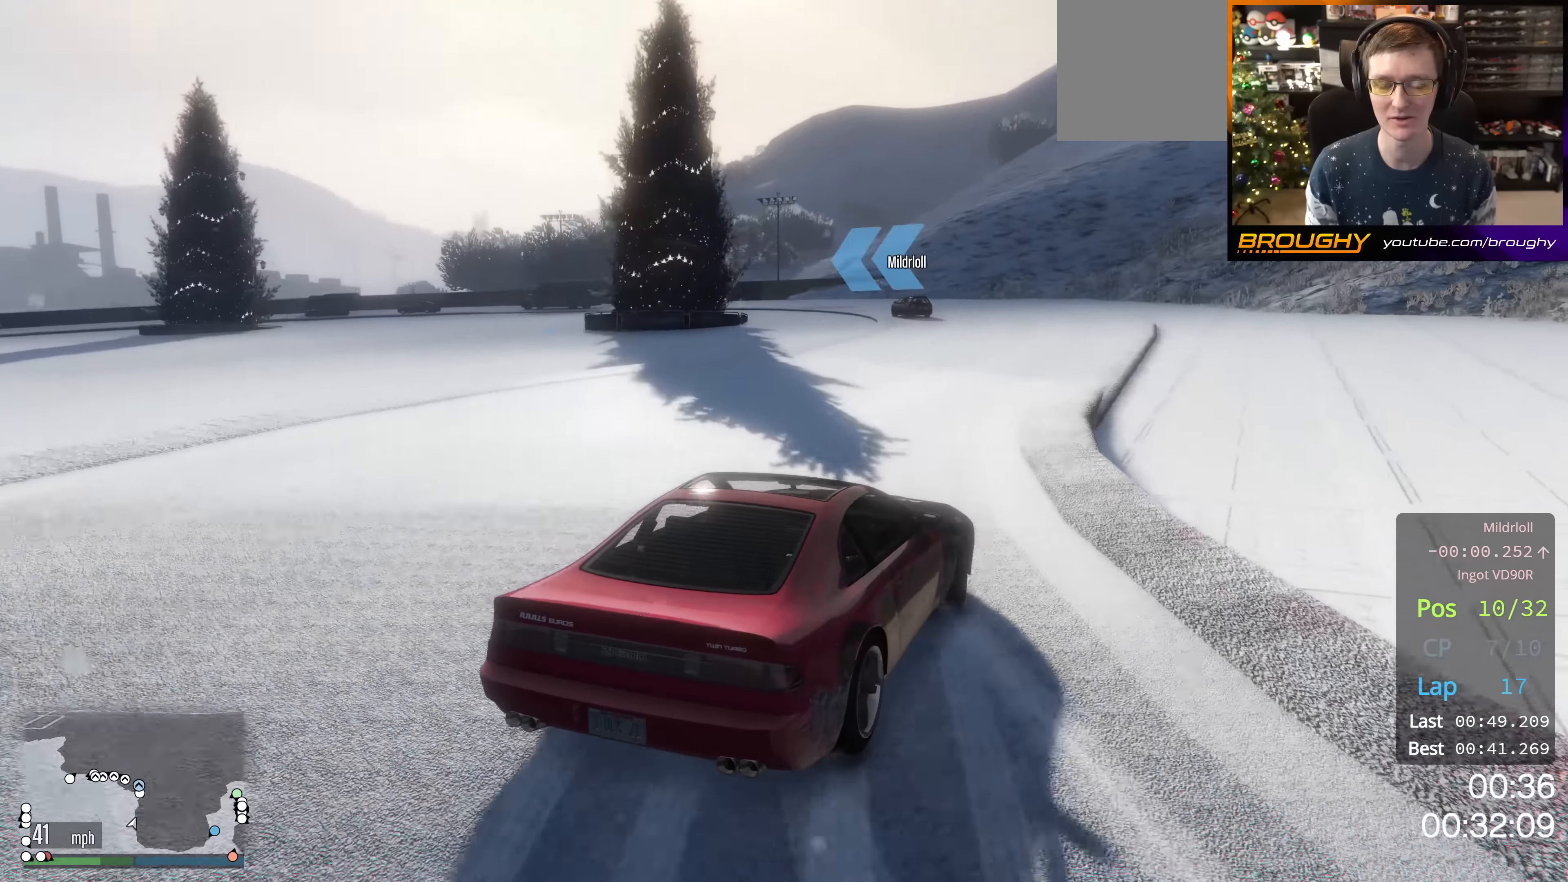
{"buttons": ["R2"], "left_stick": "center", "right_stick": "center", "events": [[83, "left_stick", "down-right"], [167, "left_stick", "up-left"], [334, "left_stick", "center"]]}
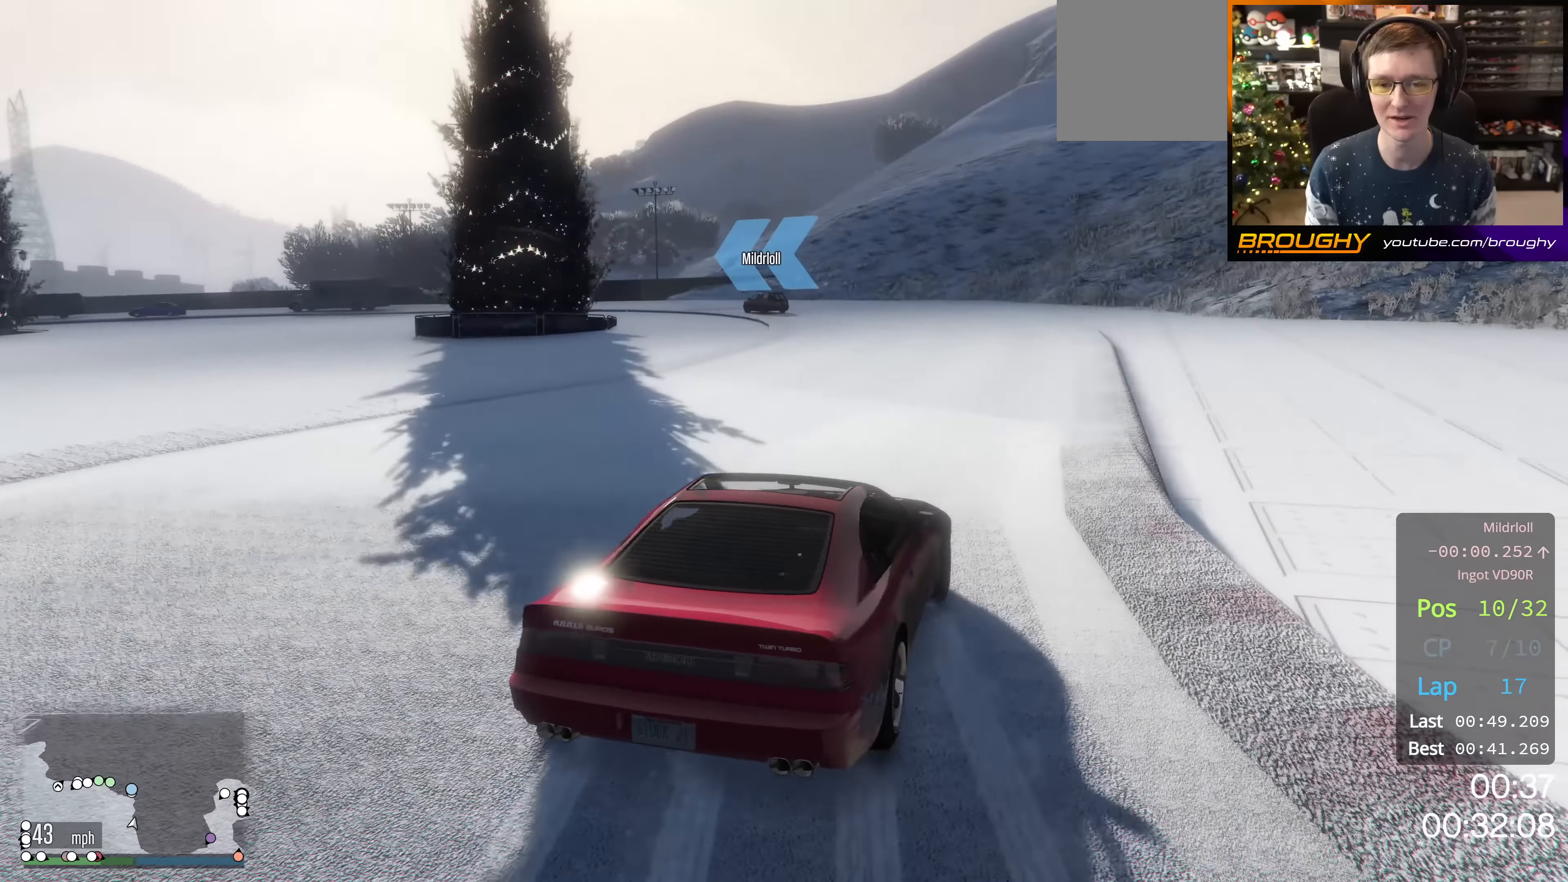
{"buttons": ["R2"], "left_stick": "center", "right_stick": "center", "events": [[201, "left_stick", "right"], [317, "left_stick", "center"]]}
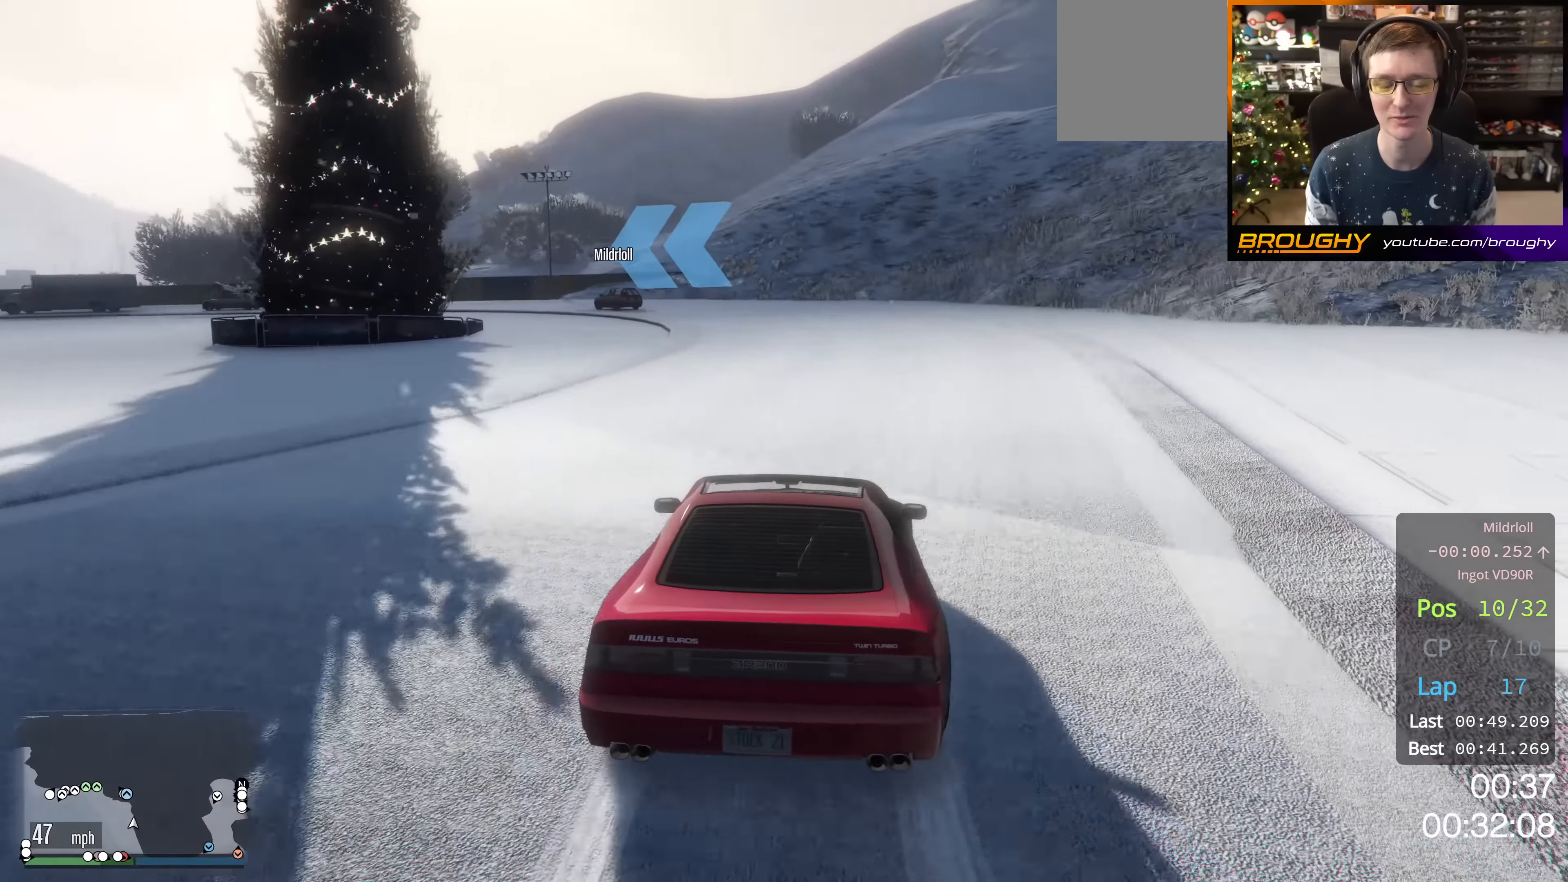
{"buttons": ["R2"], "left_stick": "center", "right_stick": "center", "events": [[217, "left_stick", "up-left"], [417, "left_stick", "center"]]}
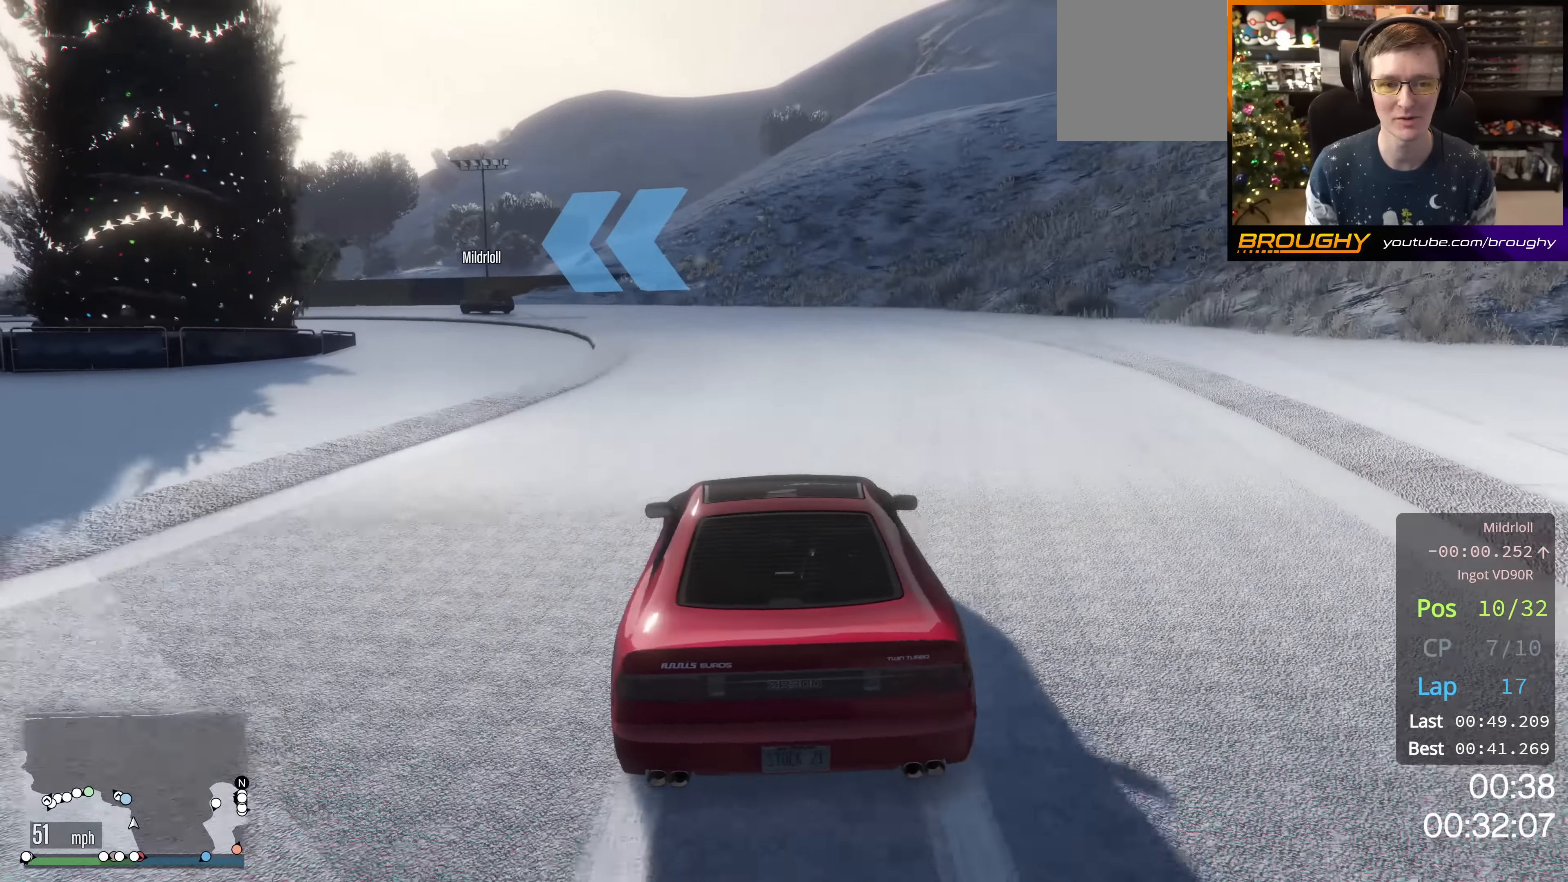
{"buttons": ["R2"], "left_stick": "center", "right_stick": "center", "events": [[183, "left_stick", "up-left"], [350, "left_stick", "center"]]}
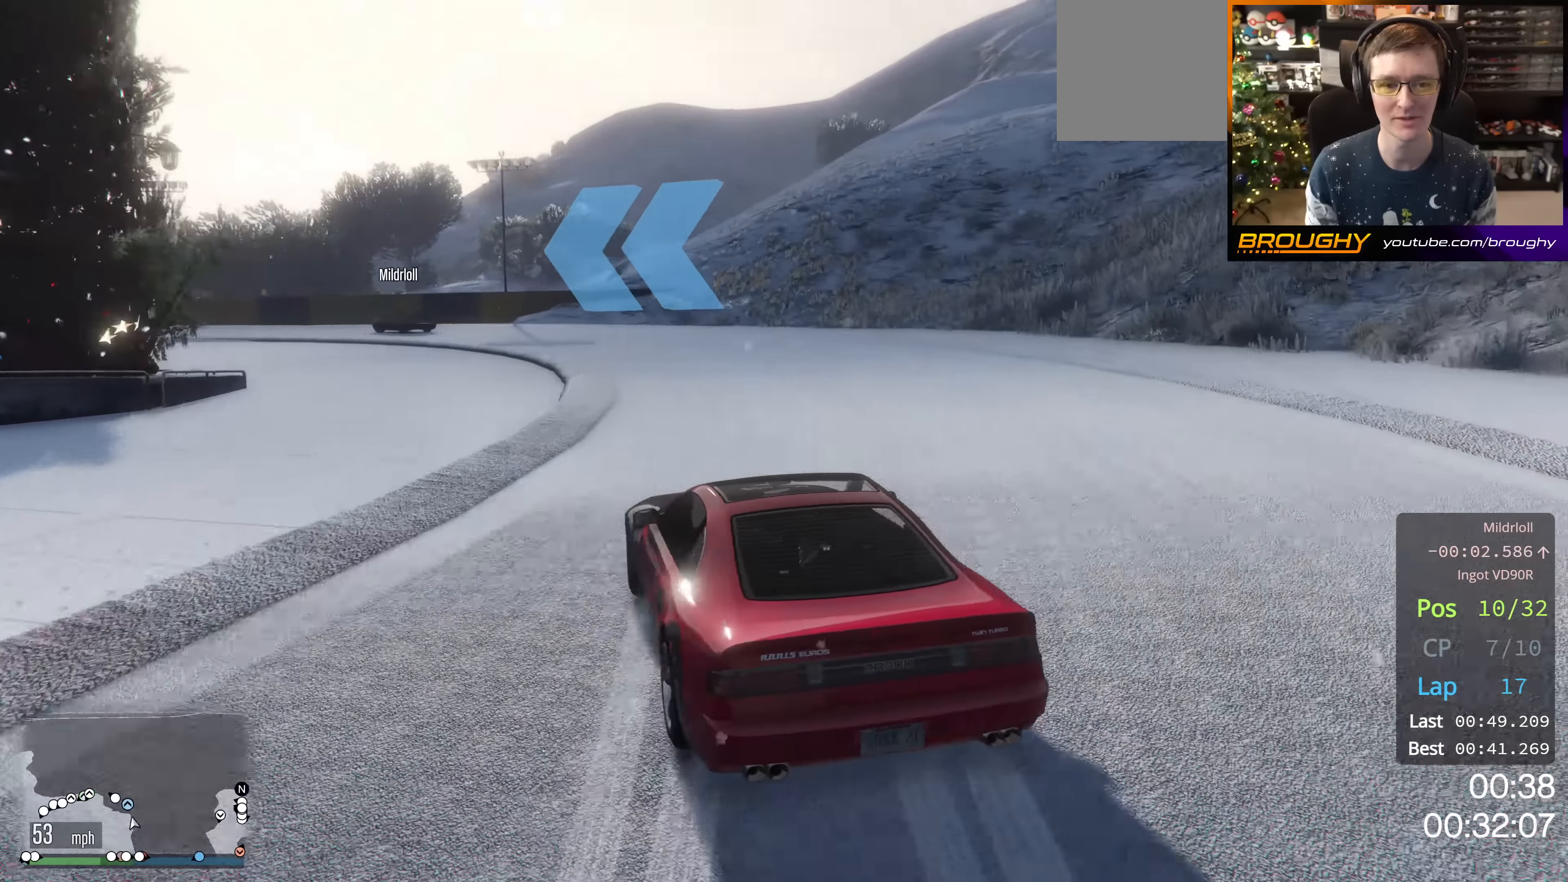
{"buttons": ["R2"], "left_stick": "up-left", "right_stick": "center", "events": [[50, "left_stick", "up-left"], [184, "left_stick", "center"], [301, "left_stick", "right"], [451, "left_stick", "up-left"]]}
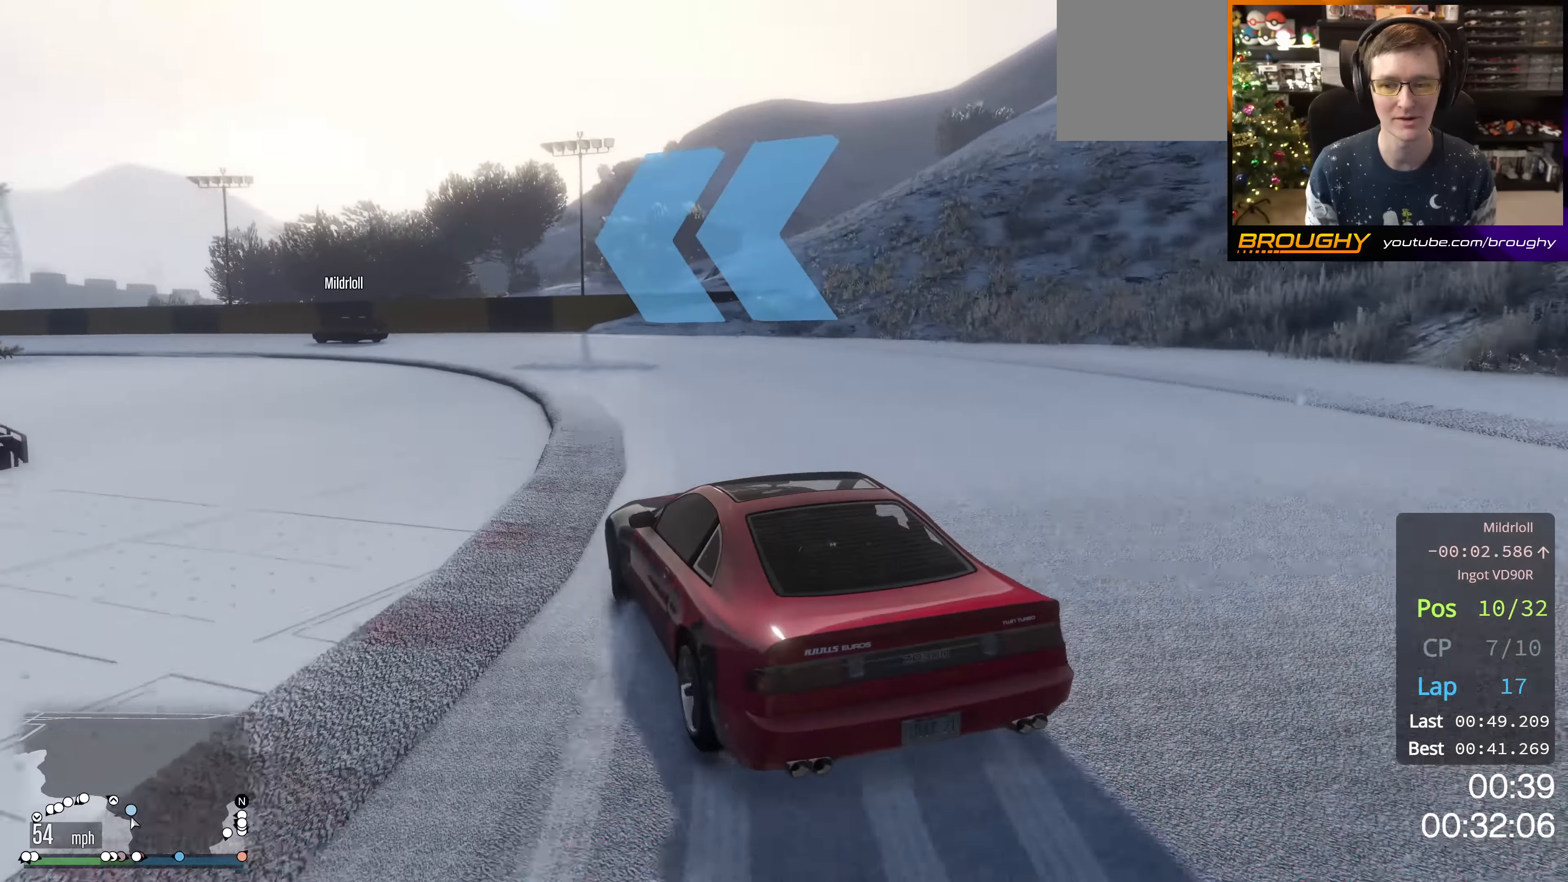
{"buttons": [], "left_stick": "up-left", "right_stick": "center", "events": [[33, "R2", "up"], [200, "R2", "down"], [350, "left_stick", "center"], [433, "left_stick", "up-left"], [484, "R2", "up"]]}
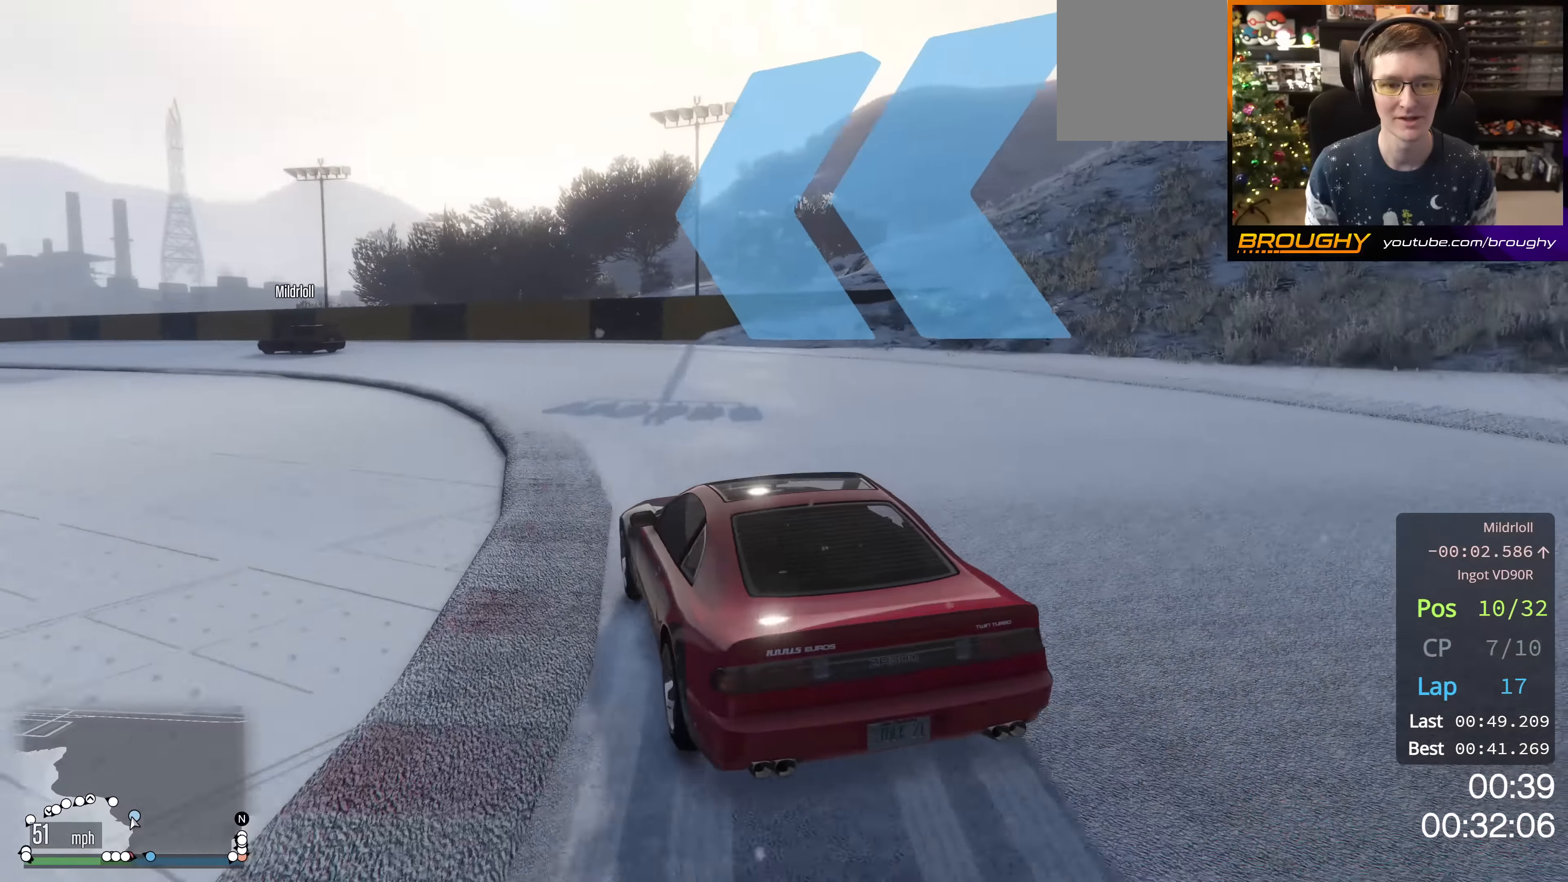
{"buttons": [], "left_stick": "up-left", "right_stick": "center", "events": [[267, "R2", "down"], [500, "R2", "up"]]}
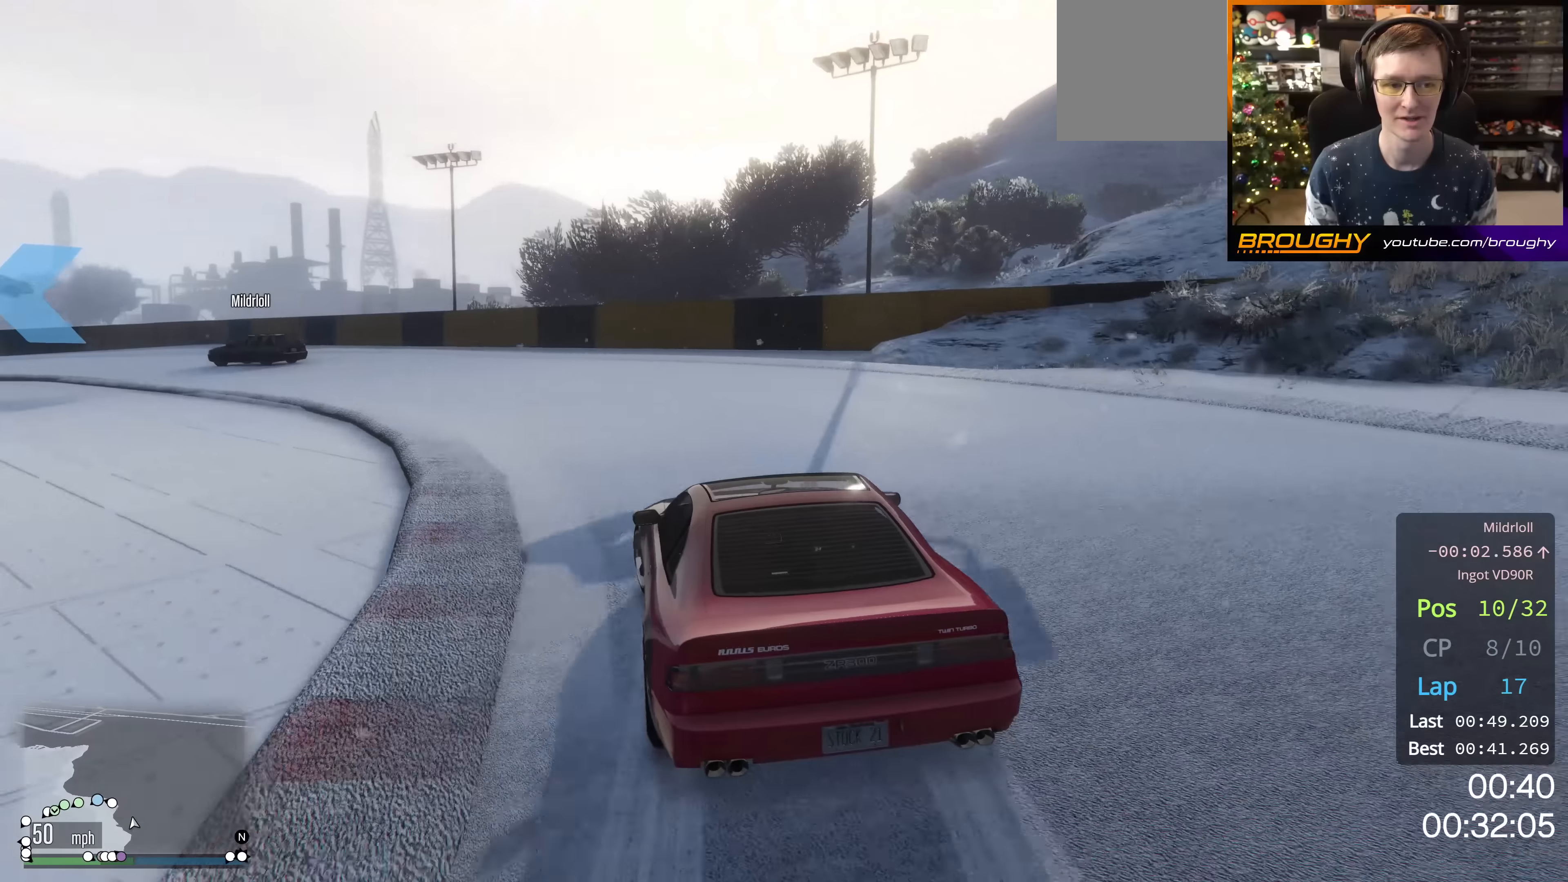
{"buttons": [], "left_stick": "up-left", "right_stick": "center", "events": []}
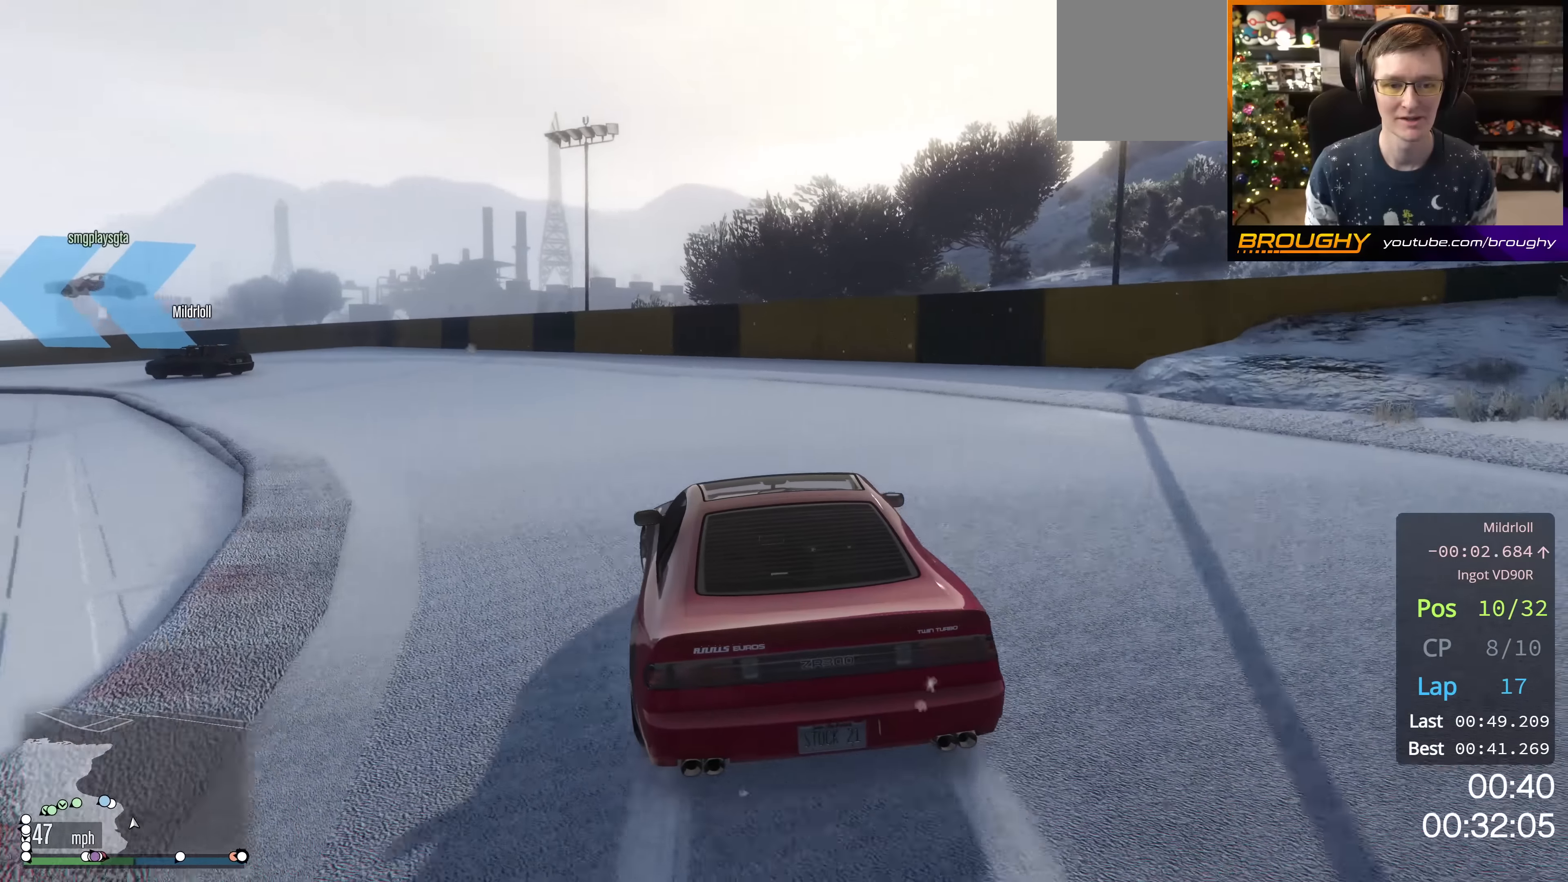
{"buttons": [], "left_stick": "up-left", "right_stick": "center", "events": [[300, "R2", "down"], [433, "R2", "up"]]}
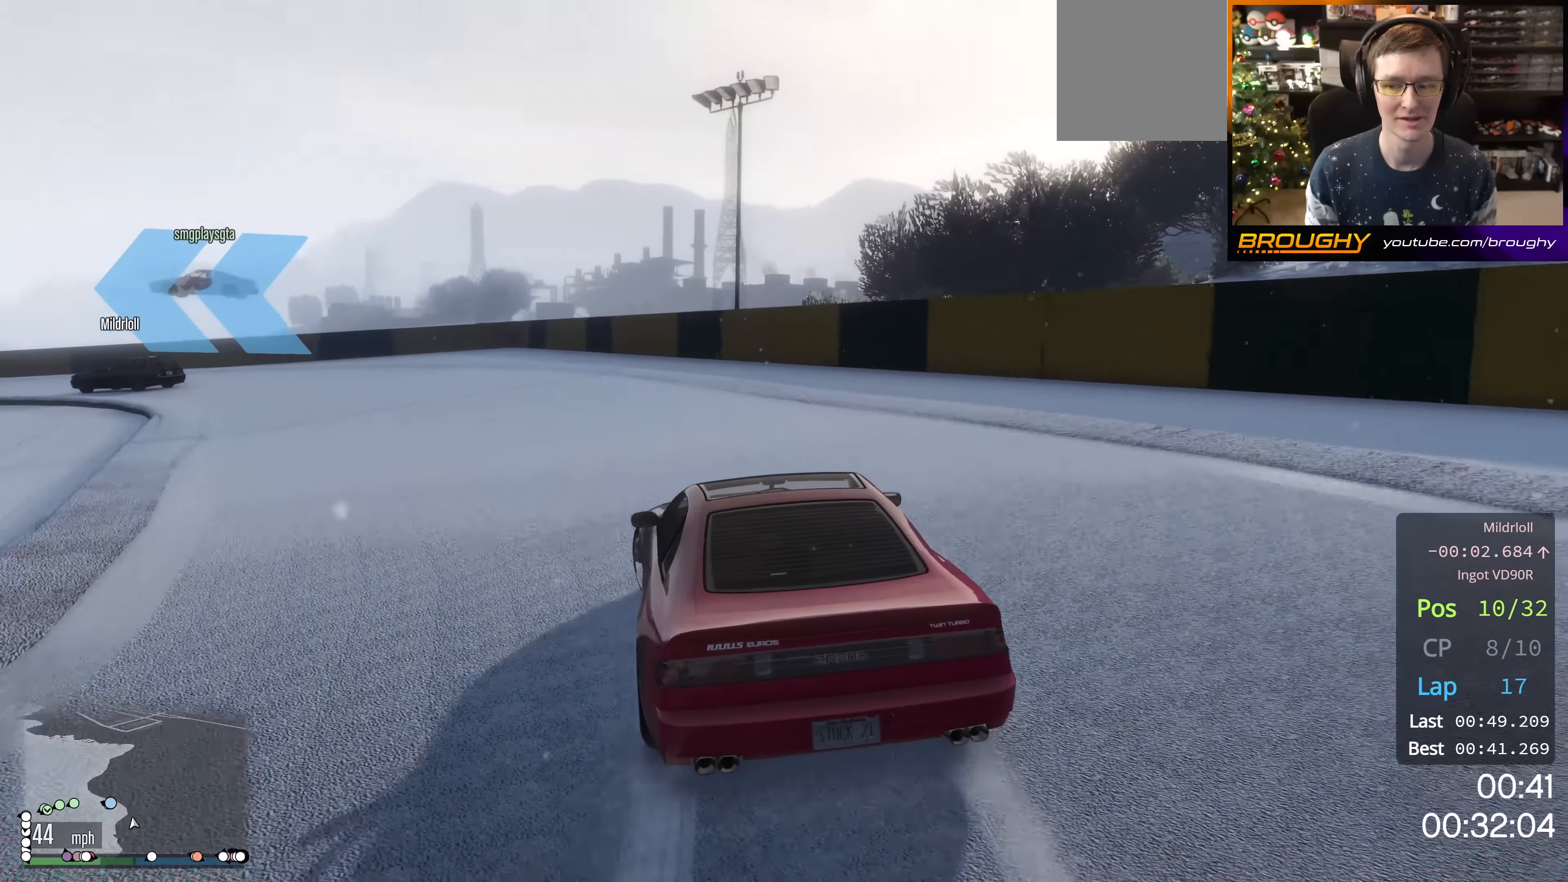
{"buttons": [], "left_stick": "up-left", "right_stick": "center", "events": [[217, "R2", "down"], [284, "R2", "up"]]}
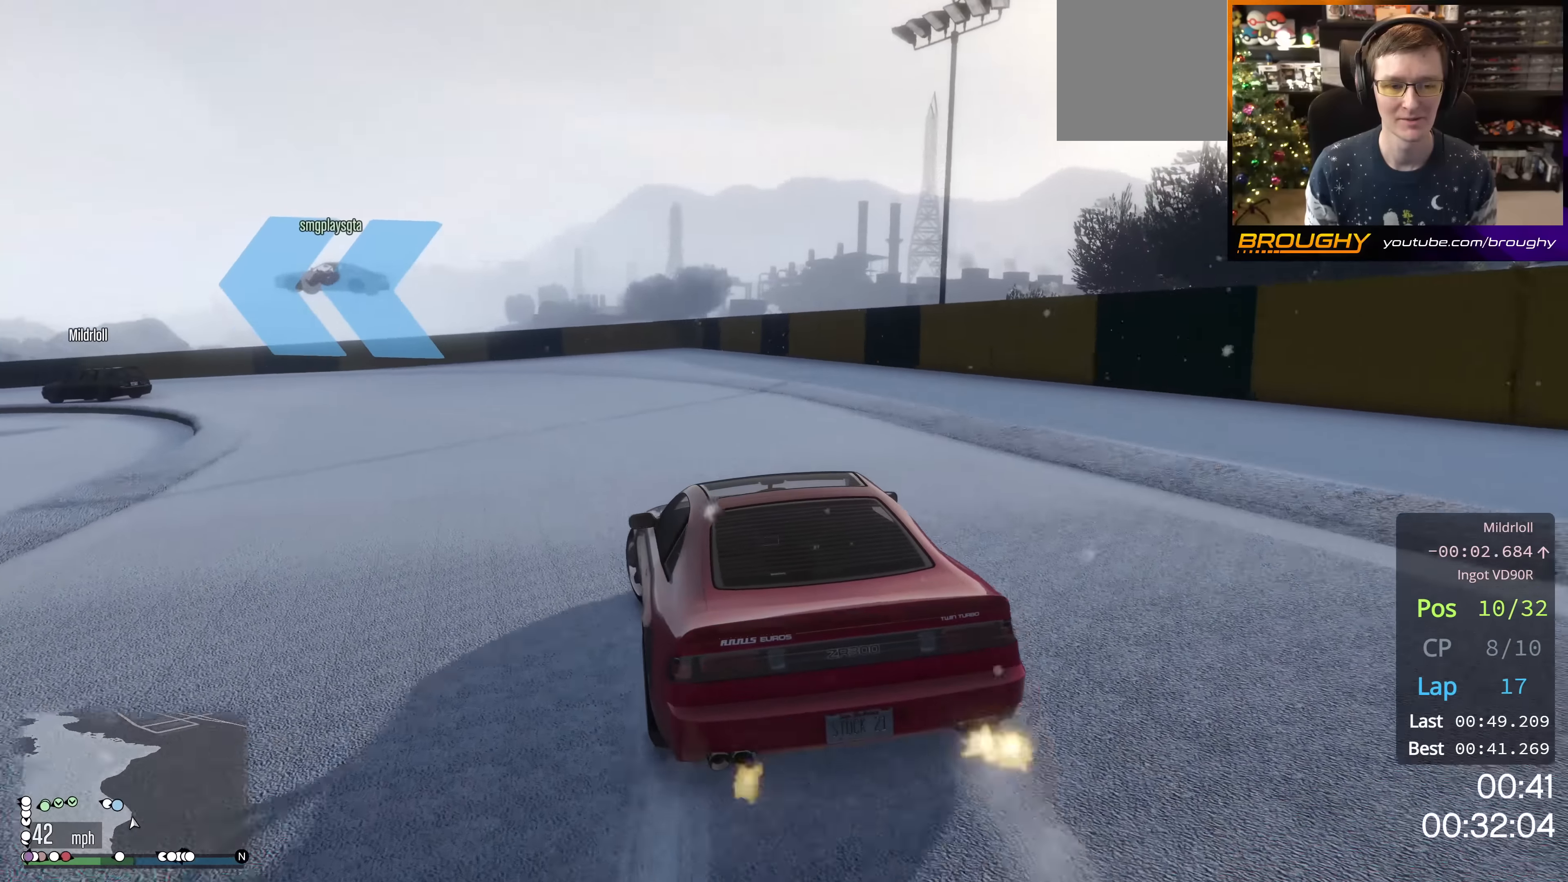
{"buttons": ["R2"], "left_stick": "center", "right_stick": "center", "events": [[233, "R2", "down"], [467, "left_stick", "center"]]}
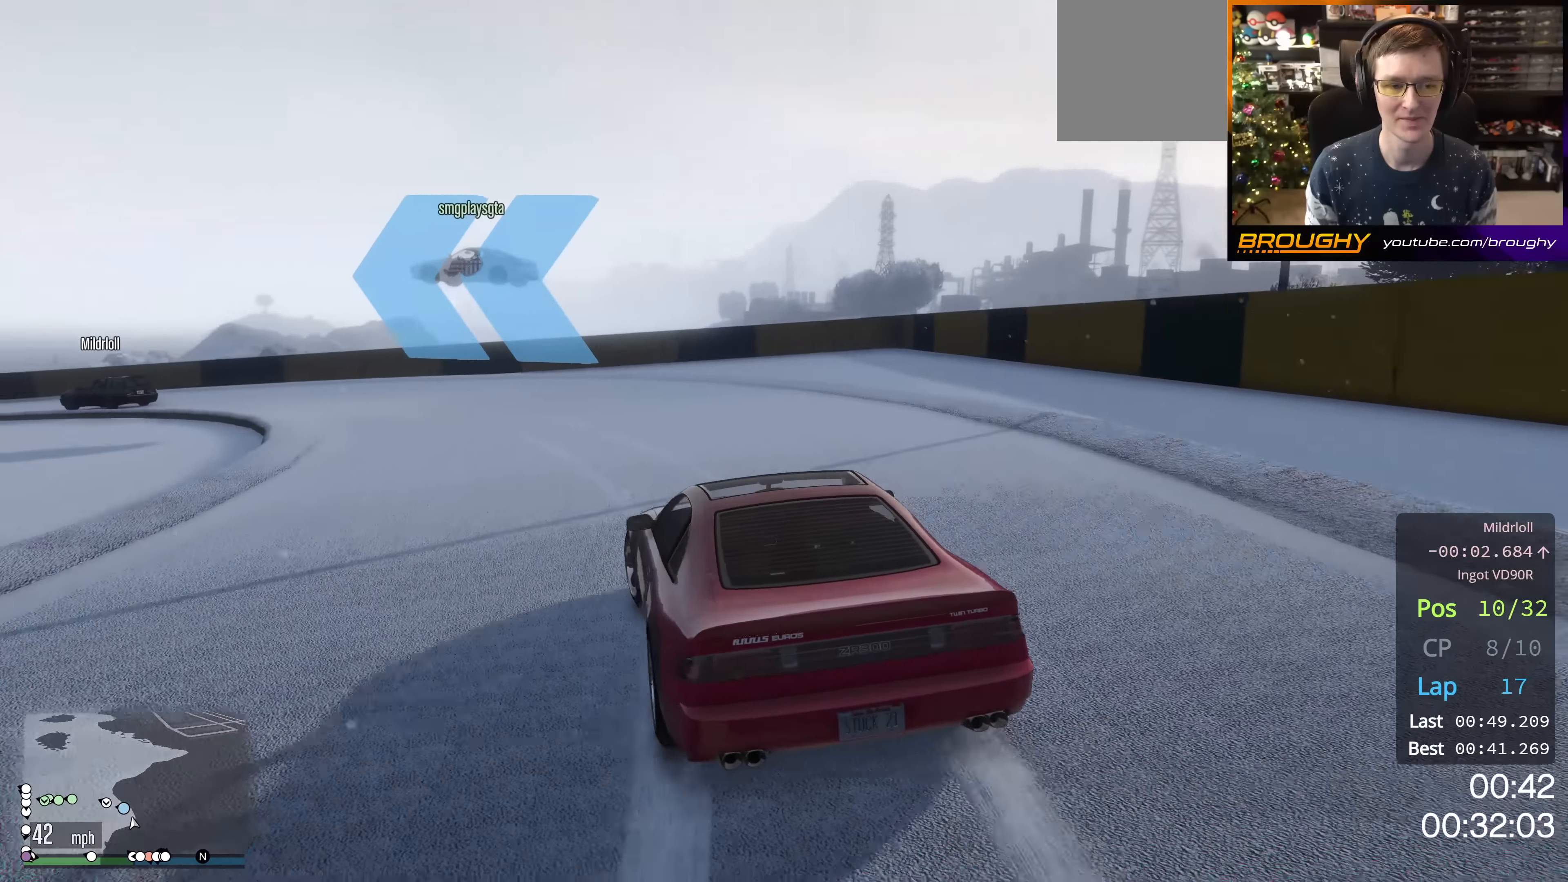
{"buttons": [], "left_stick": "center", "right_stick": "center", "events": [[100, "R2", "up"], [134, "left_stick", "up-left"], [317, "left_stick", "center"]]}
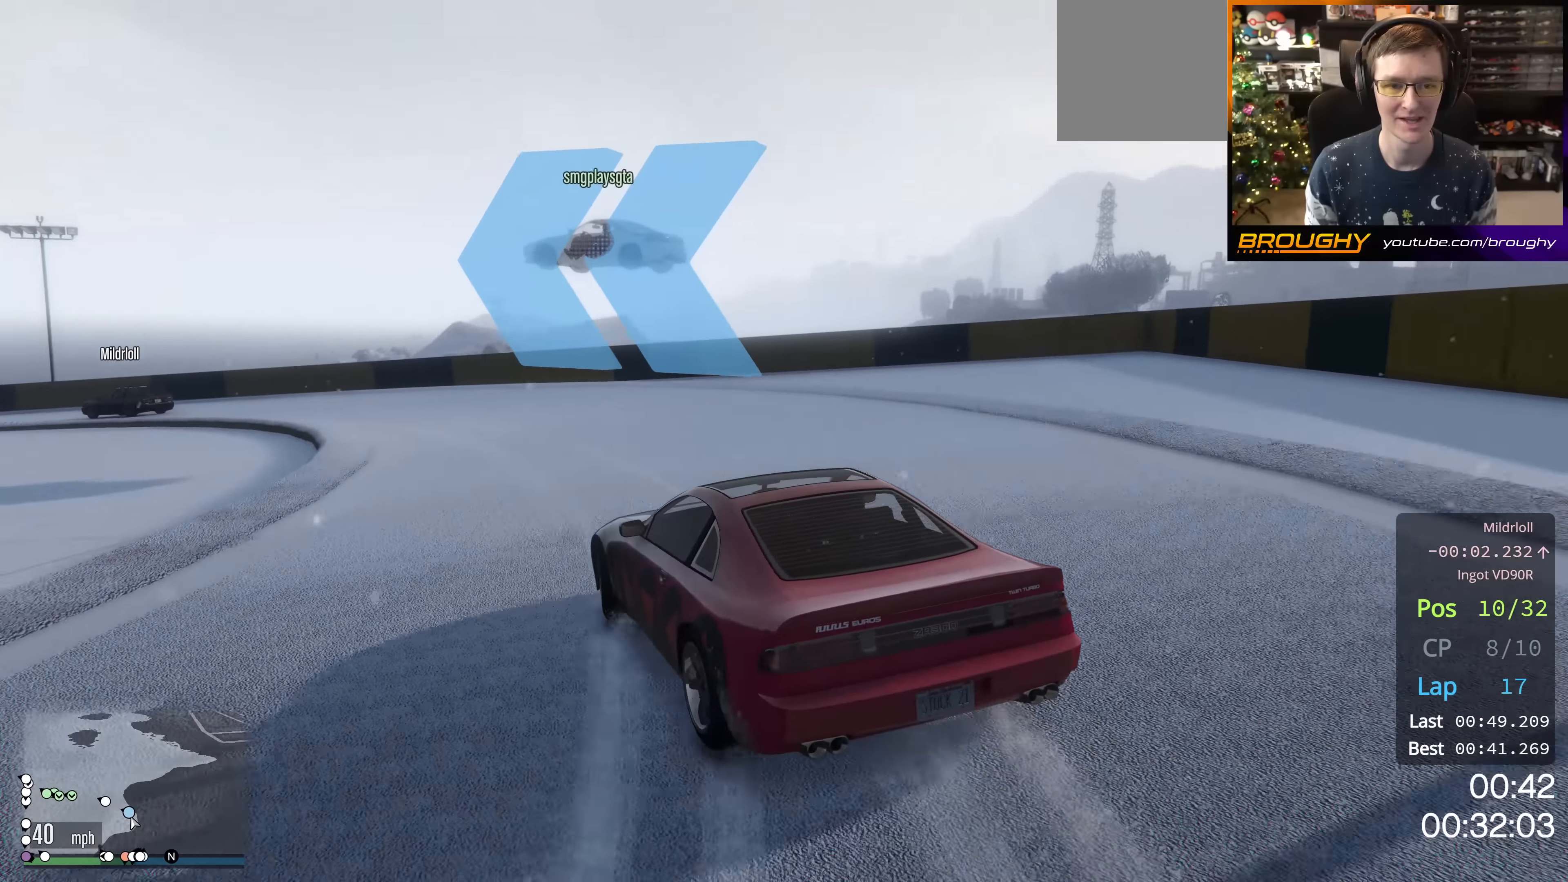
{"buttons": [], "left_stick": "up-left", "right_stick": "center", "events": [[116, "R2", "down"], [233, "left_stick", "up-left"], [400, "left_stick", "center"], [433, "R2", "up"], [500, "left_stick", "up-left"]]}
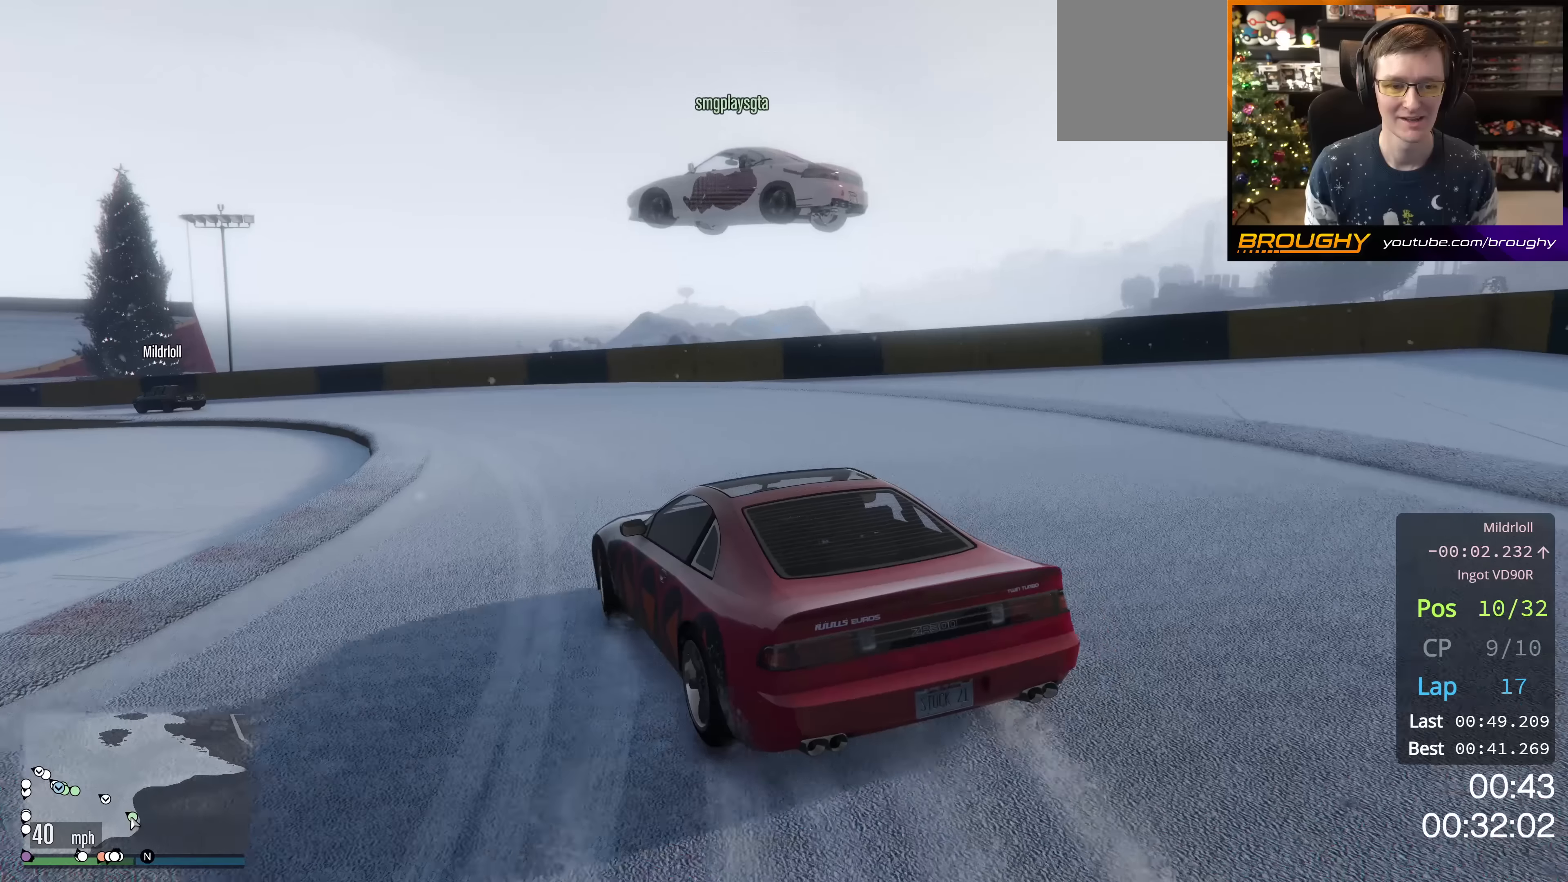
{"buttons": ["R2"], "left_stick": "center", "right_stick": "center", "events": [[100, "R2", "down"], [150, "left_stick", "center"]]}
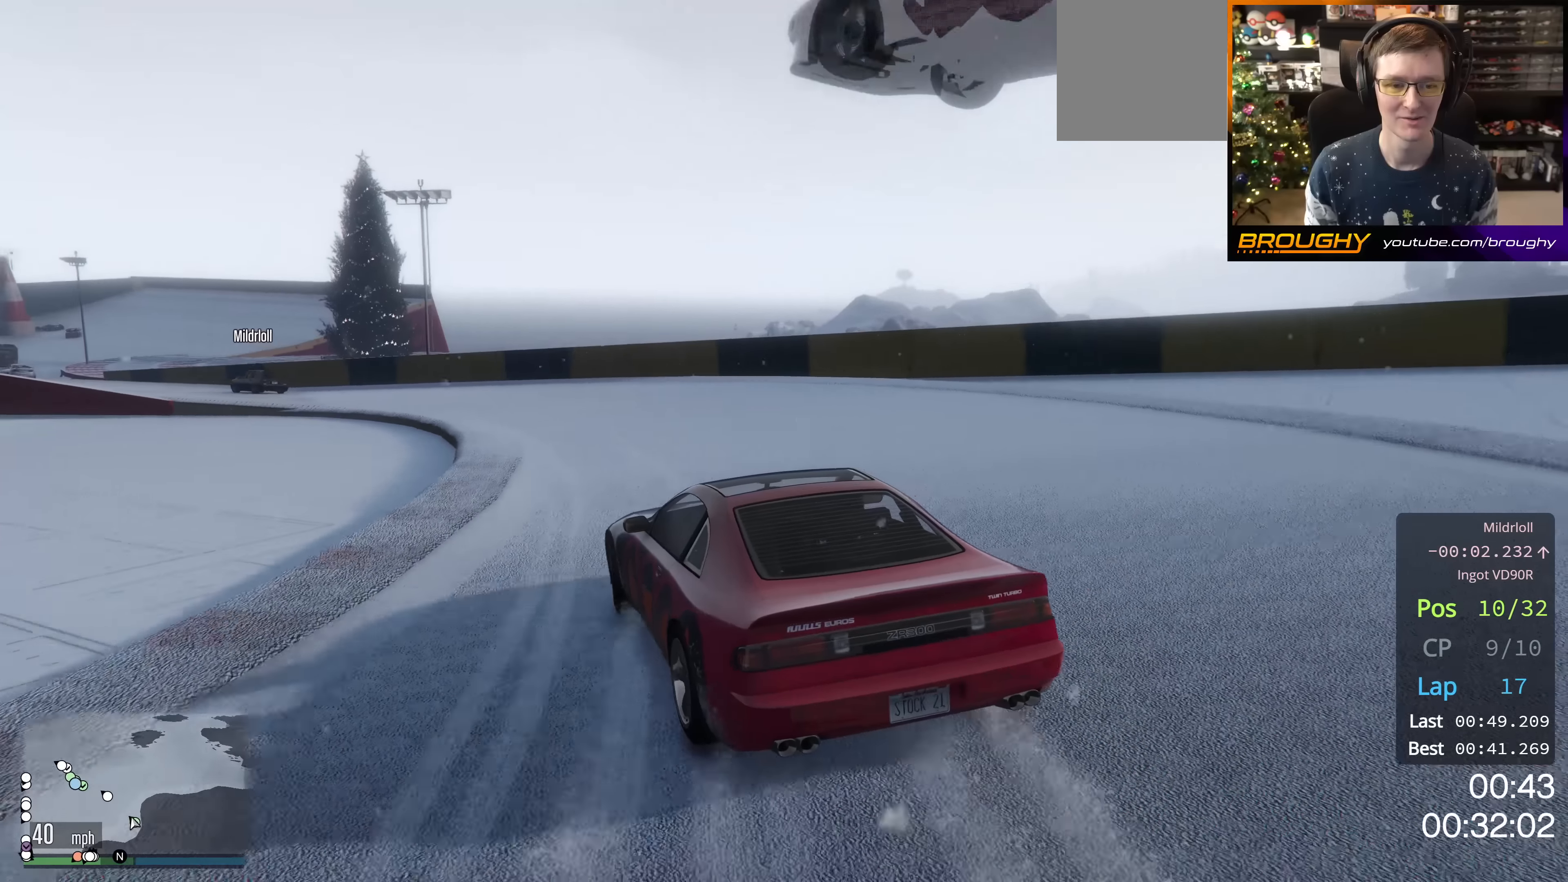
{"buttons": ["R2"], "left_stick": "center", "right_stick": "center", "events": [[200, "left_stick", "up-left"], [367, "left_stick", "center"]]}
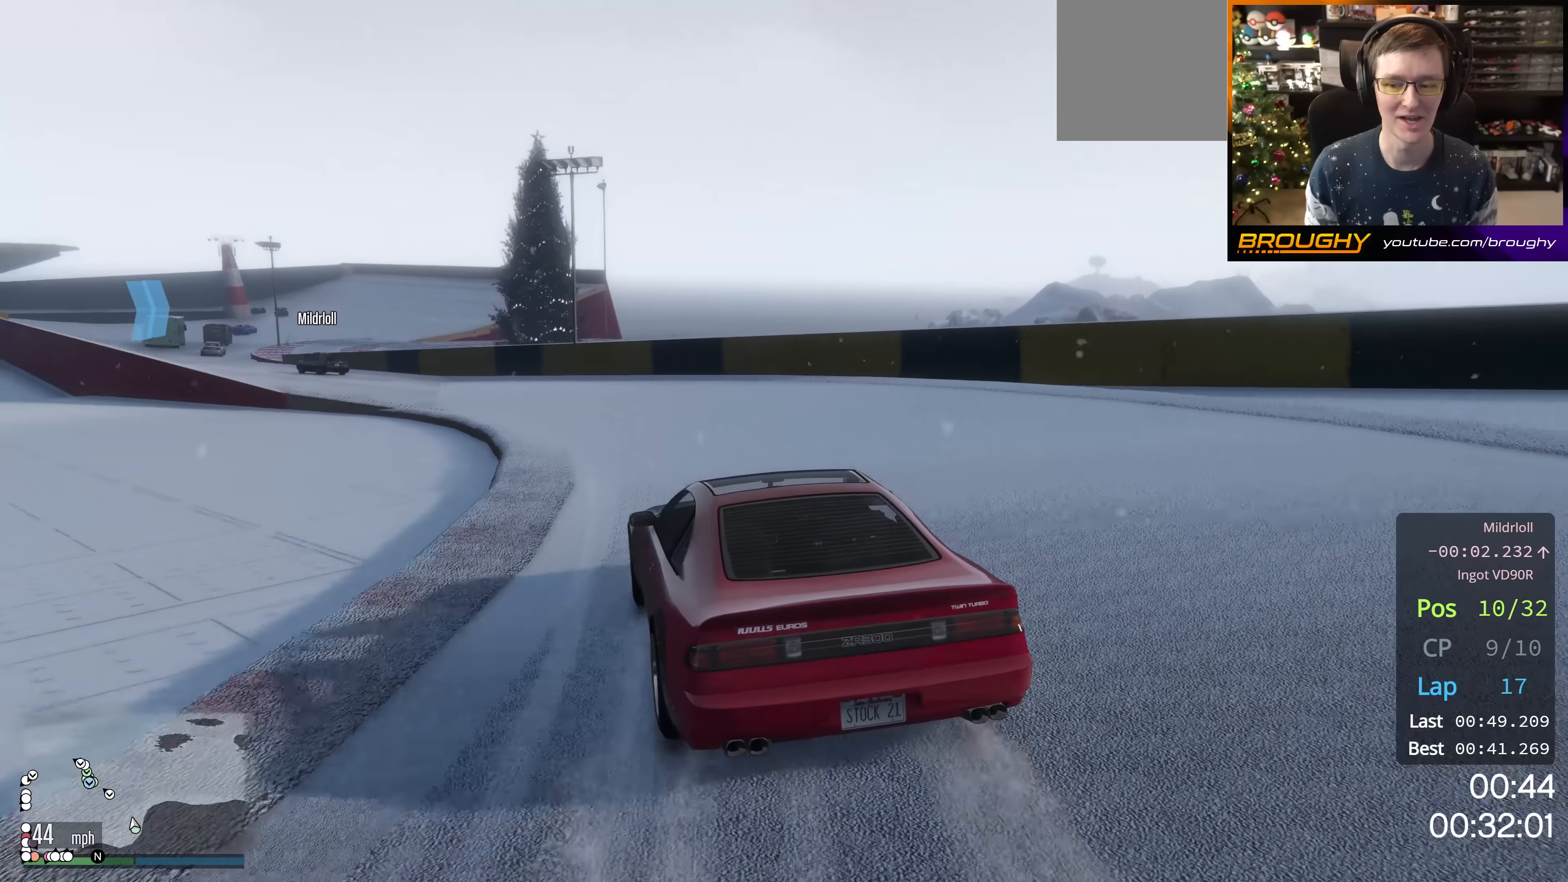
{"buttons": ["R2"], "left_stick": "center", "right_stick": "center", "events": [[83, "left_stick", "up-left"], [250, "left_stick", "center"]]}
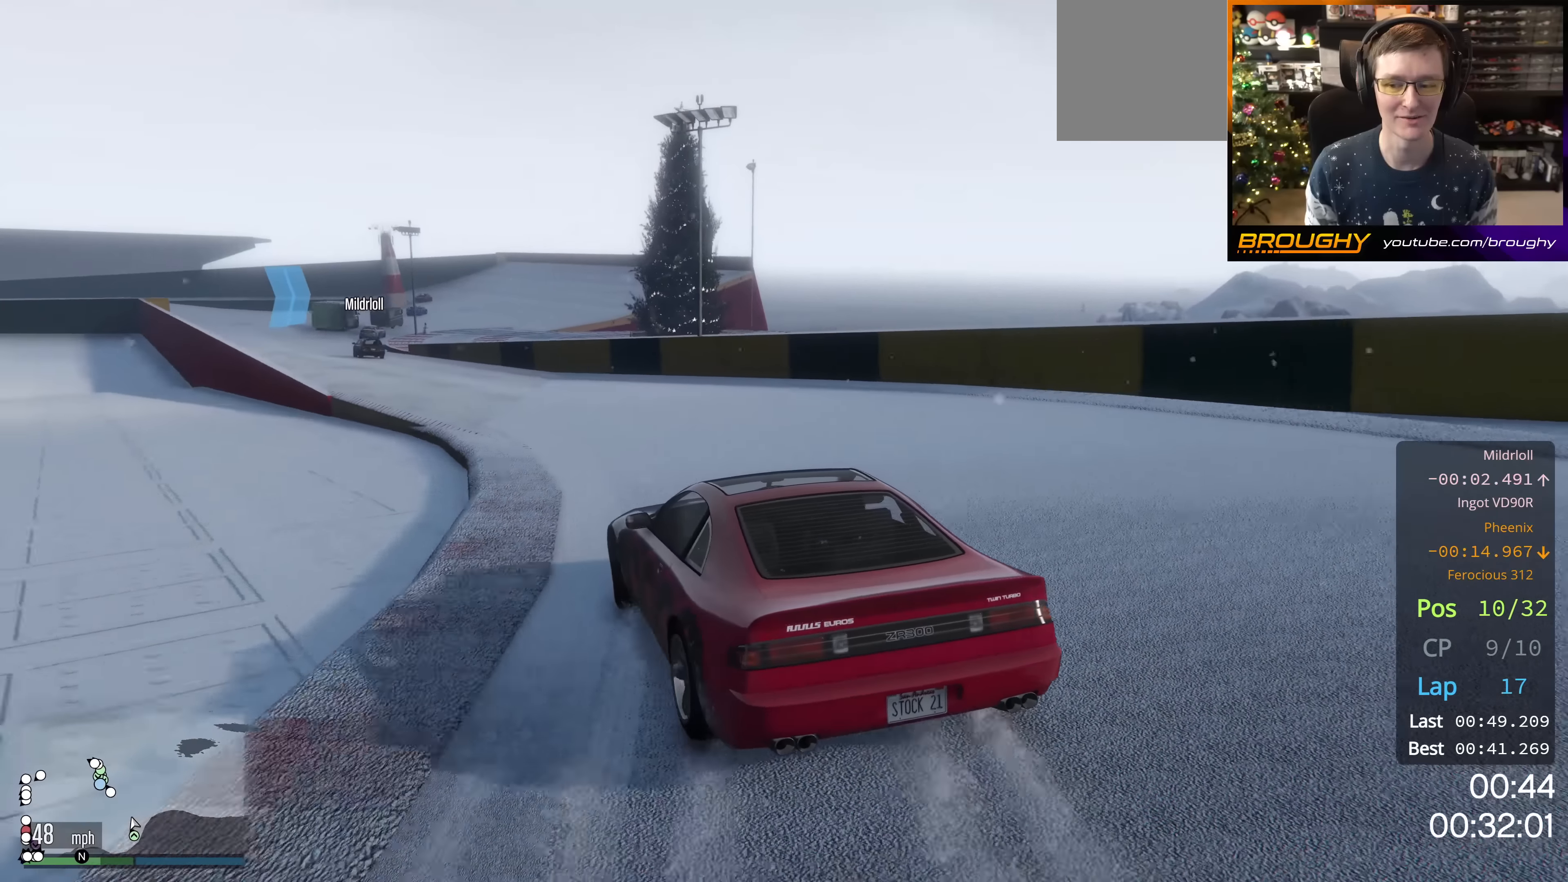
{"buttons": ["R2"], "left_stick": "center", "right_stick": "center", "events": []}
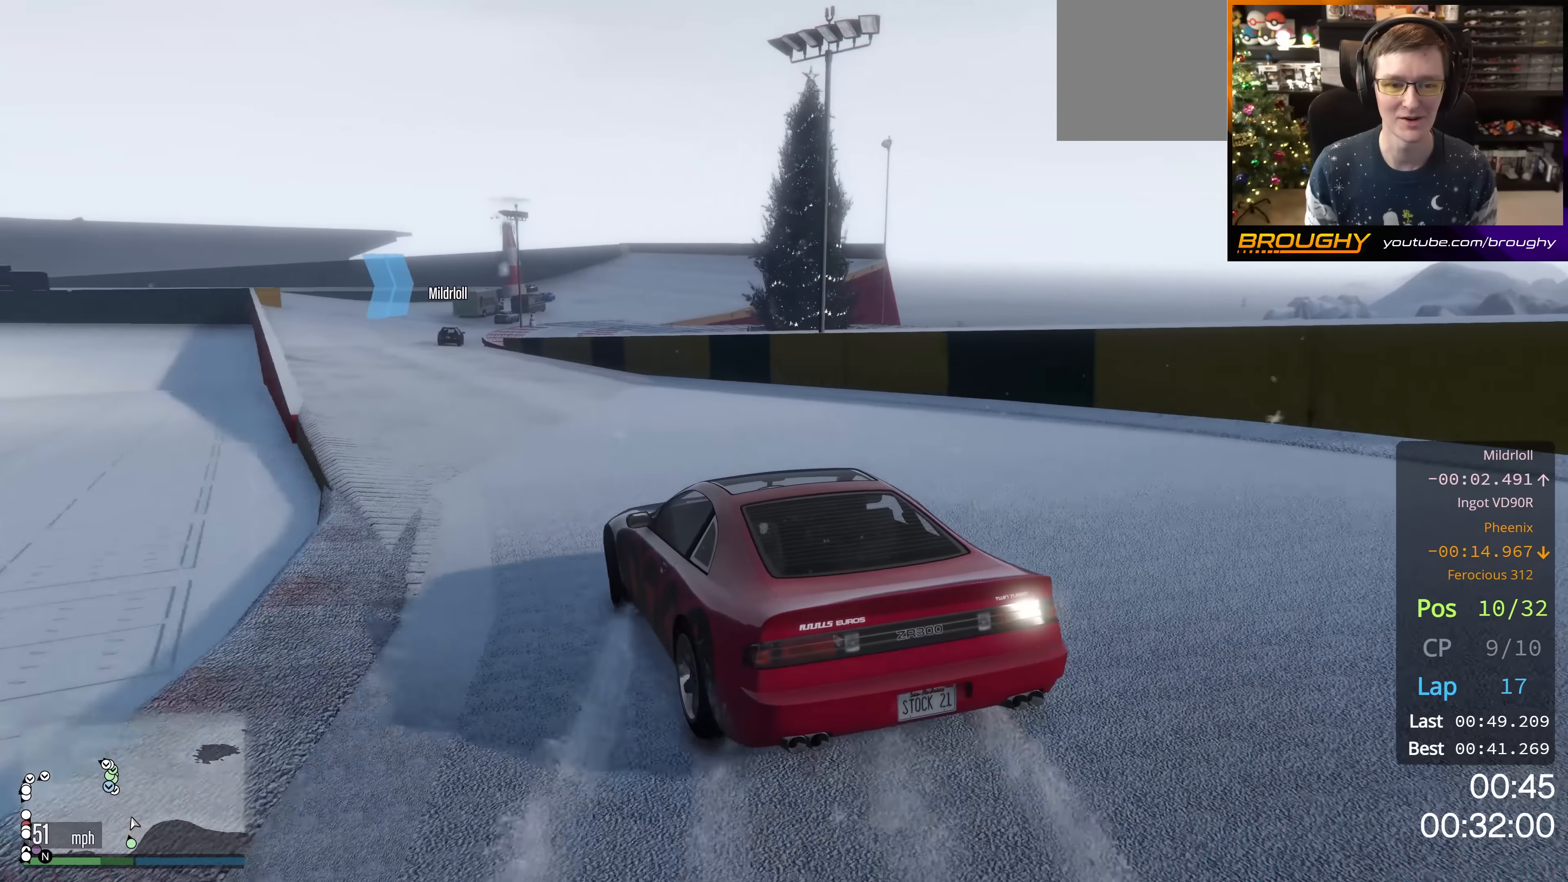
{"buttons": ["R2"], "left_stick": "center", "right_stick": "center", "events": [[100, "R2", "up"], [184, "R2", "down"], [234, "left_stick", "up-left"], [451, "left_stick", "center"]]}
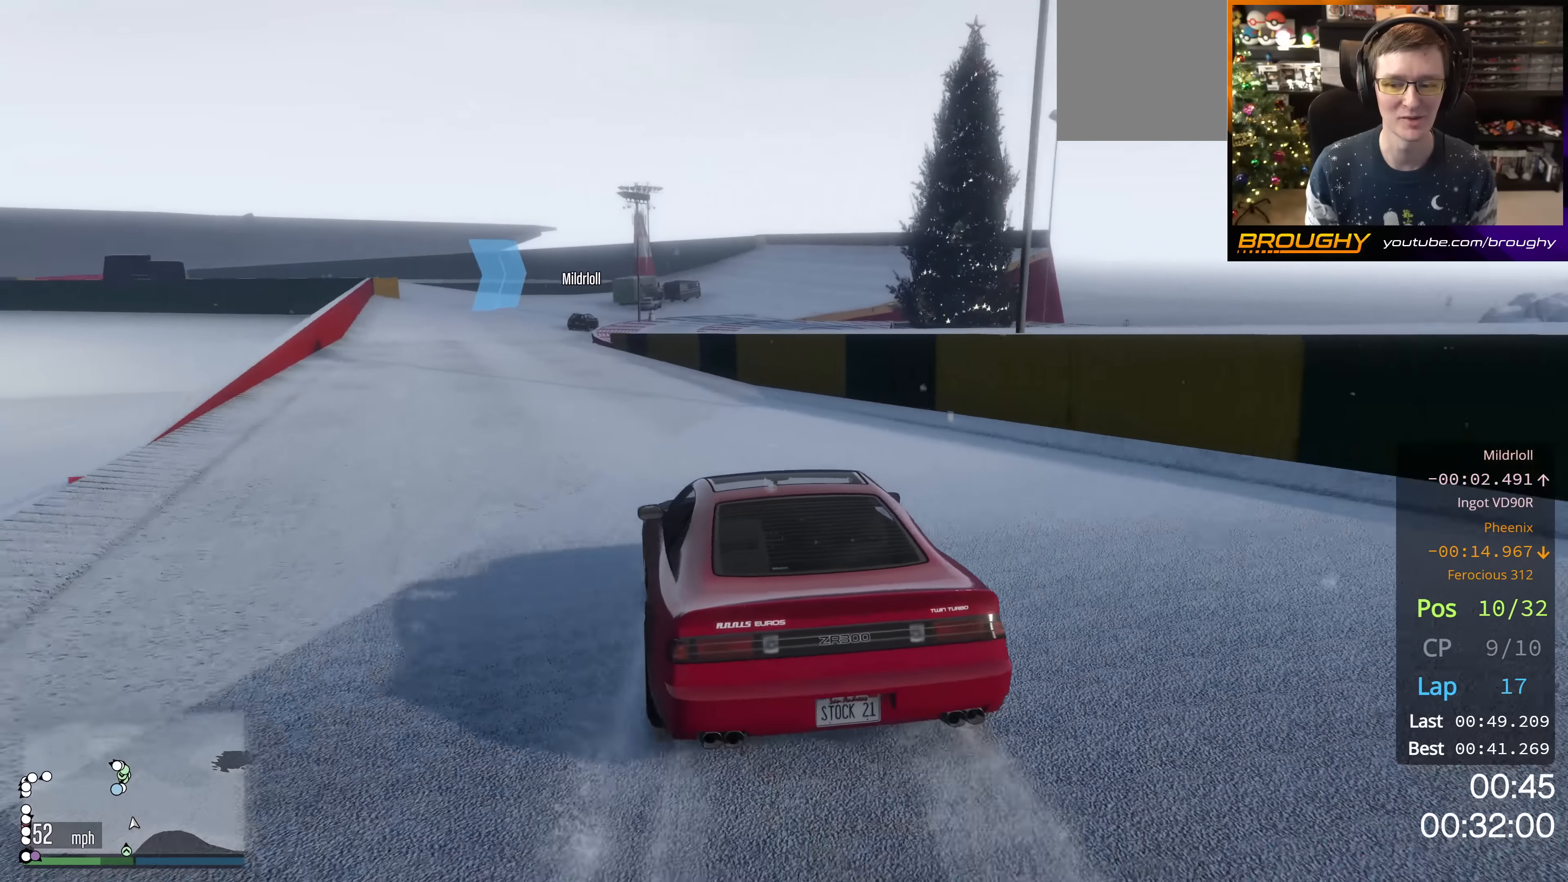
{"buttons": ["R2"], "left_stick": "up-left", "right_stick": "center", "events": [[16, "R2", "up"], [66, "left_stick", "up-left"], [183, "R2", "down"], [250, "left_stick", "center"], [500, "left_stick", "up-left"]]}